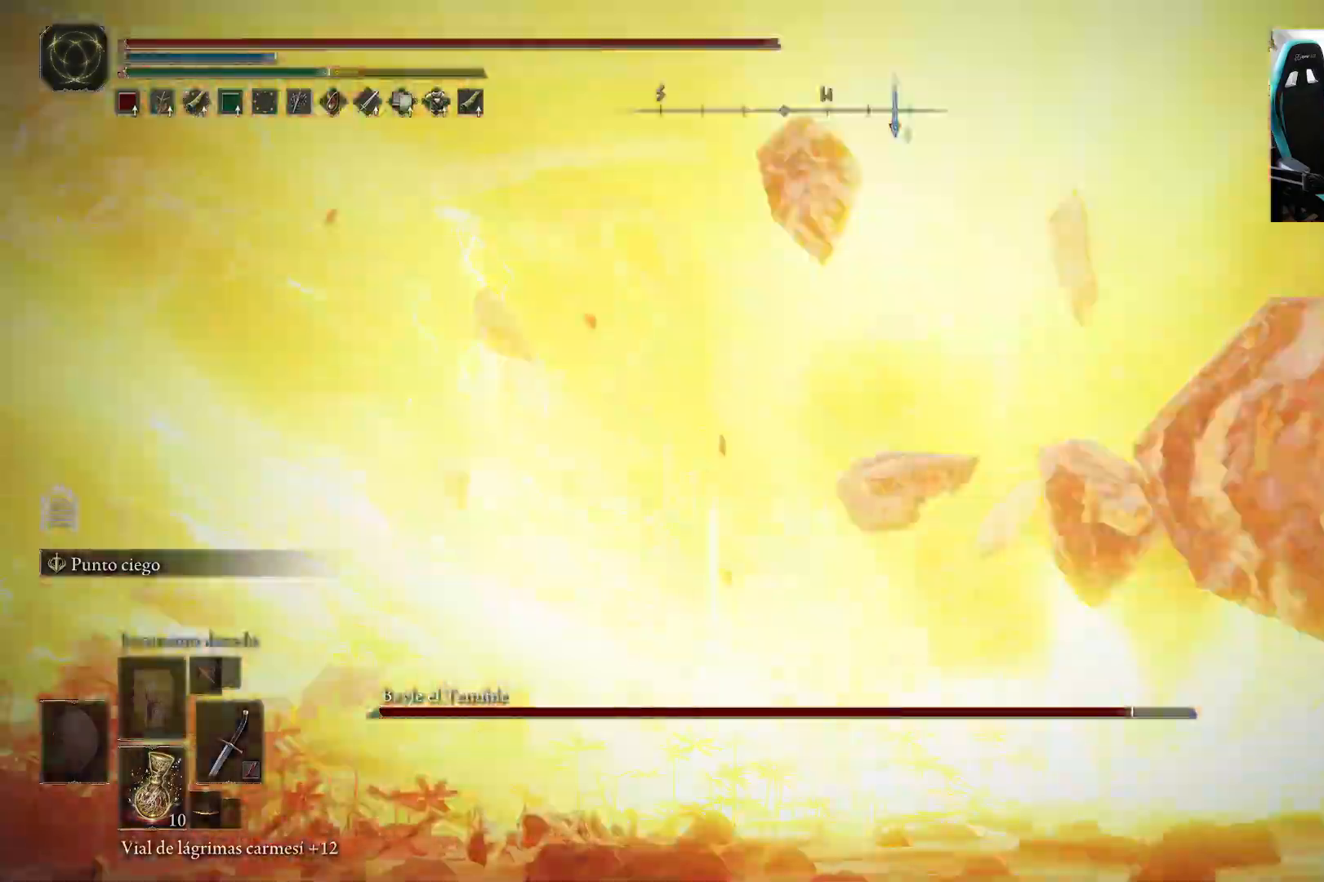
Gameplay with a controller (Xbox layout); each line is a JSON object with the inputs held at the frame after it (dt_ms = milliseconds from this image to that frame). "events" lists button and stick changes between this image and that frame as [ms after this image, input, new state], when the widget could be followed in between.
{"dt_ms": 1000, "buttons": [], "left_stick": "left", "right_stick": "center"}
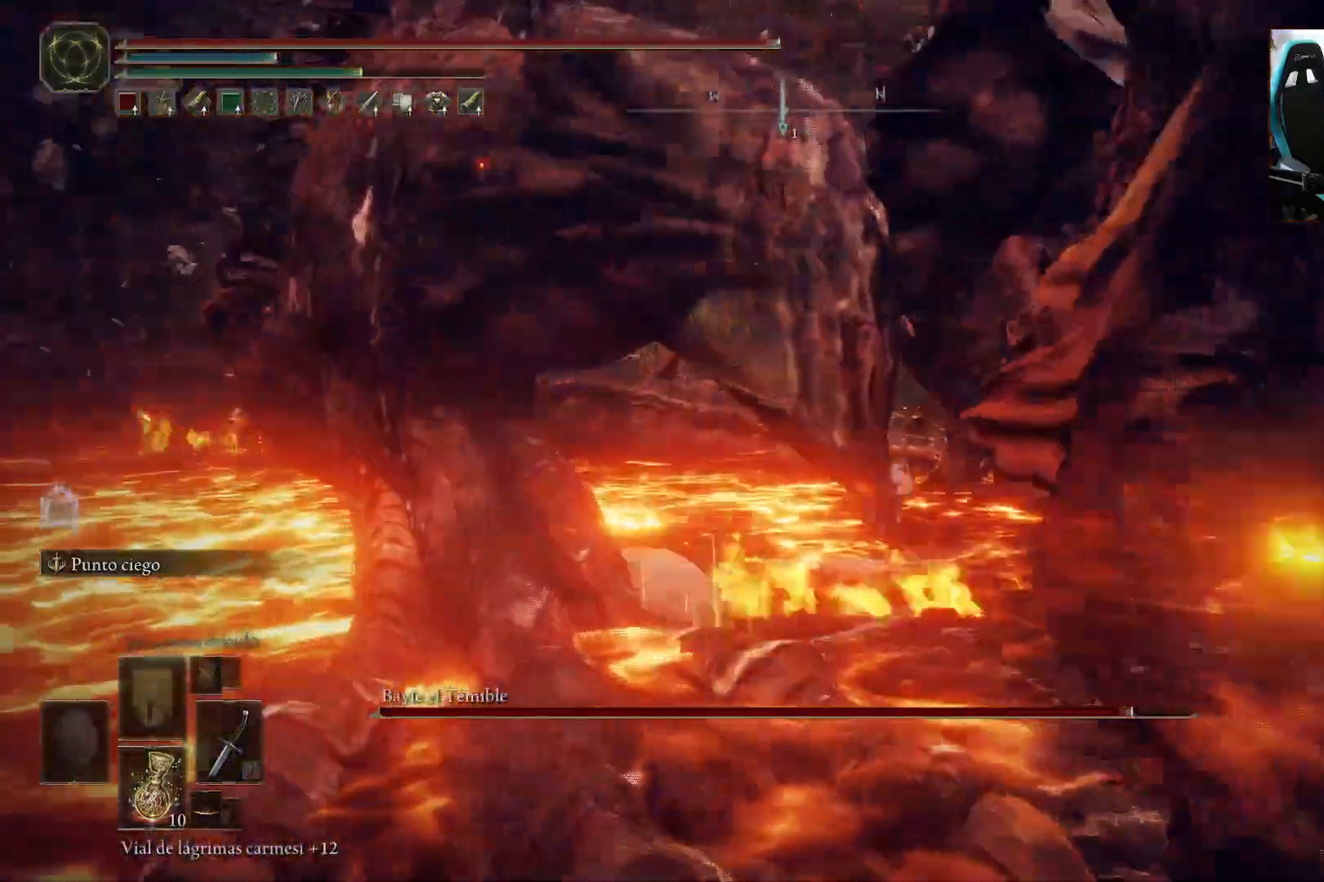
{"dt_ms": 500, "buttons": ["R1"], "left_stick": "down-left", "right_stick": "right", "events": [[133, "right_stick", "left"], [300, "right_stick", "down-right"], [367, "right_stick", "right"], [417, "left_stick", "down-left"], [433, "R1", "down"]]}
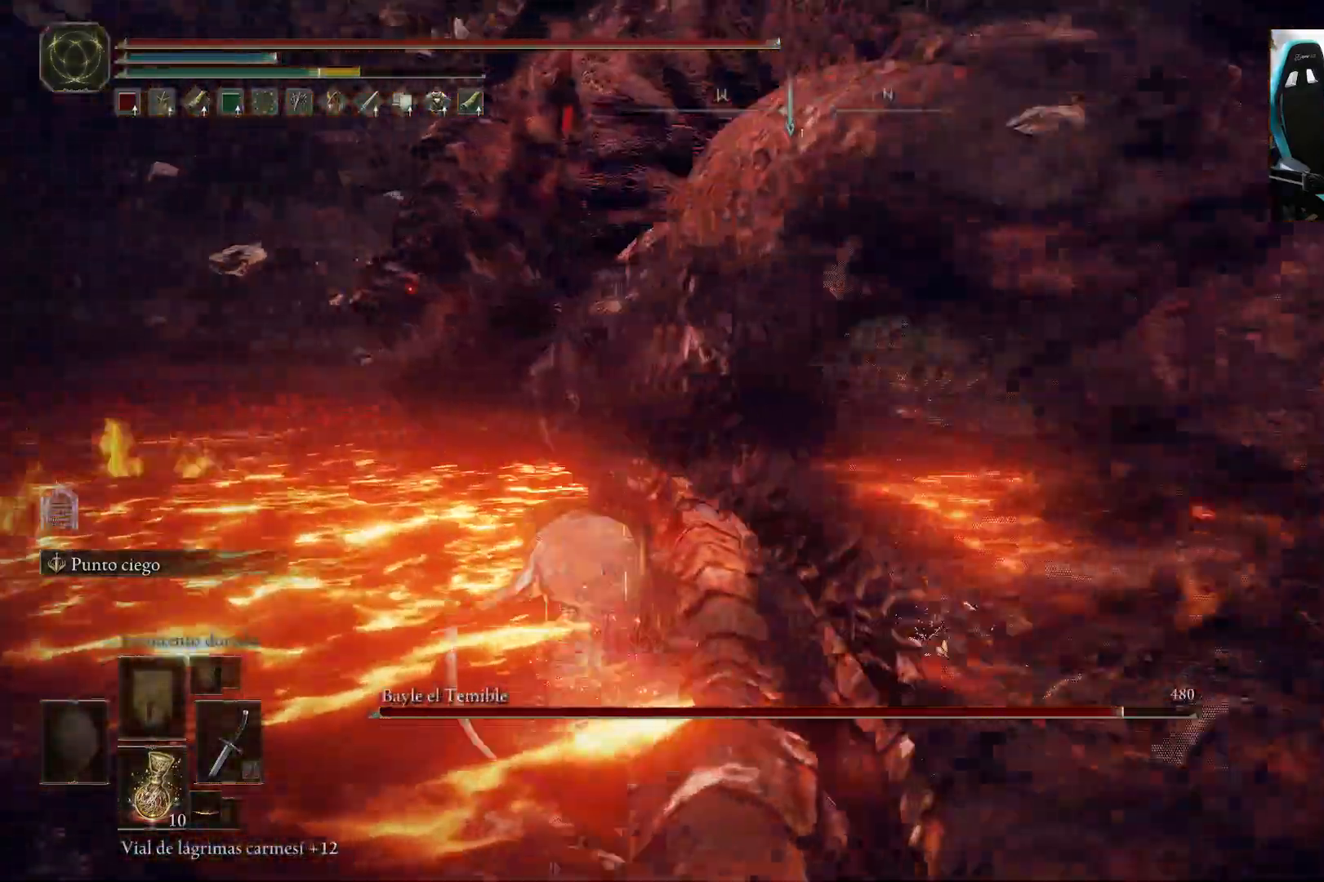
{"dt_ms": 500, "buttons": [], "left_stick": "right", "right_stick": "center", "events": [[50, "R1", "up"], [100, "left_stick", "left"], [233, "left_stick", "up-right"], [317, "left_stick", "right"], [433, "right_stick", "center"]]}
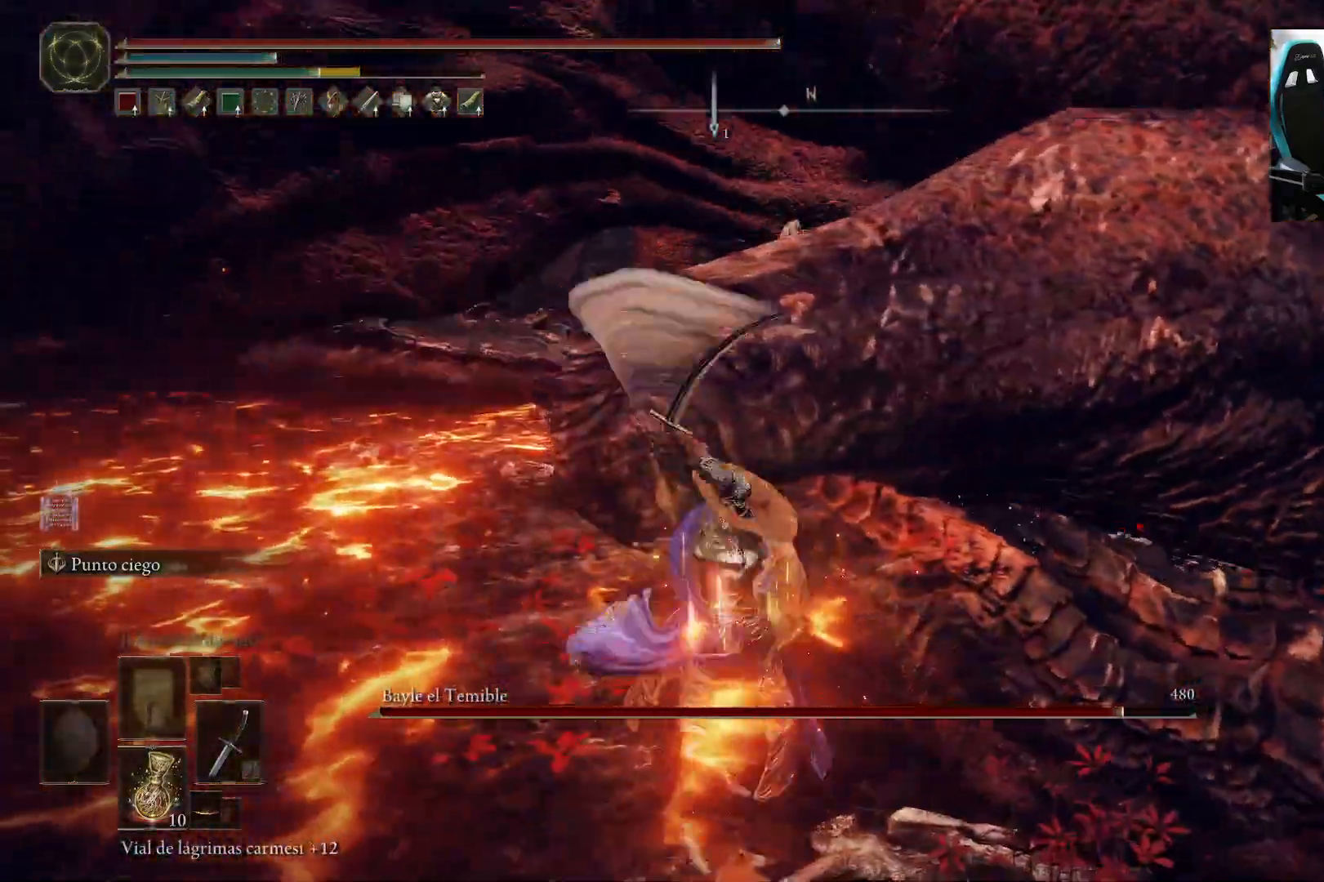
{"dt_ms": 500, "buttons": [], "left_stick": "up-right", "right_stick": "center", "events": [[67, "right_stick", "right"], [300, "R1", "down"], [333, "right_stick", "center"], [350, "left_stick", "up-right"], [367, "R1", "up"]]}
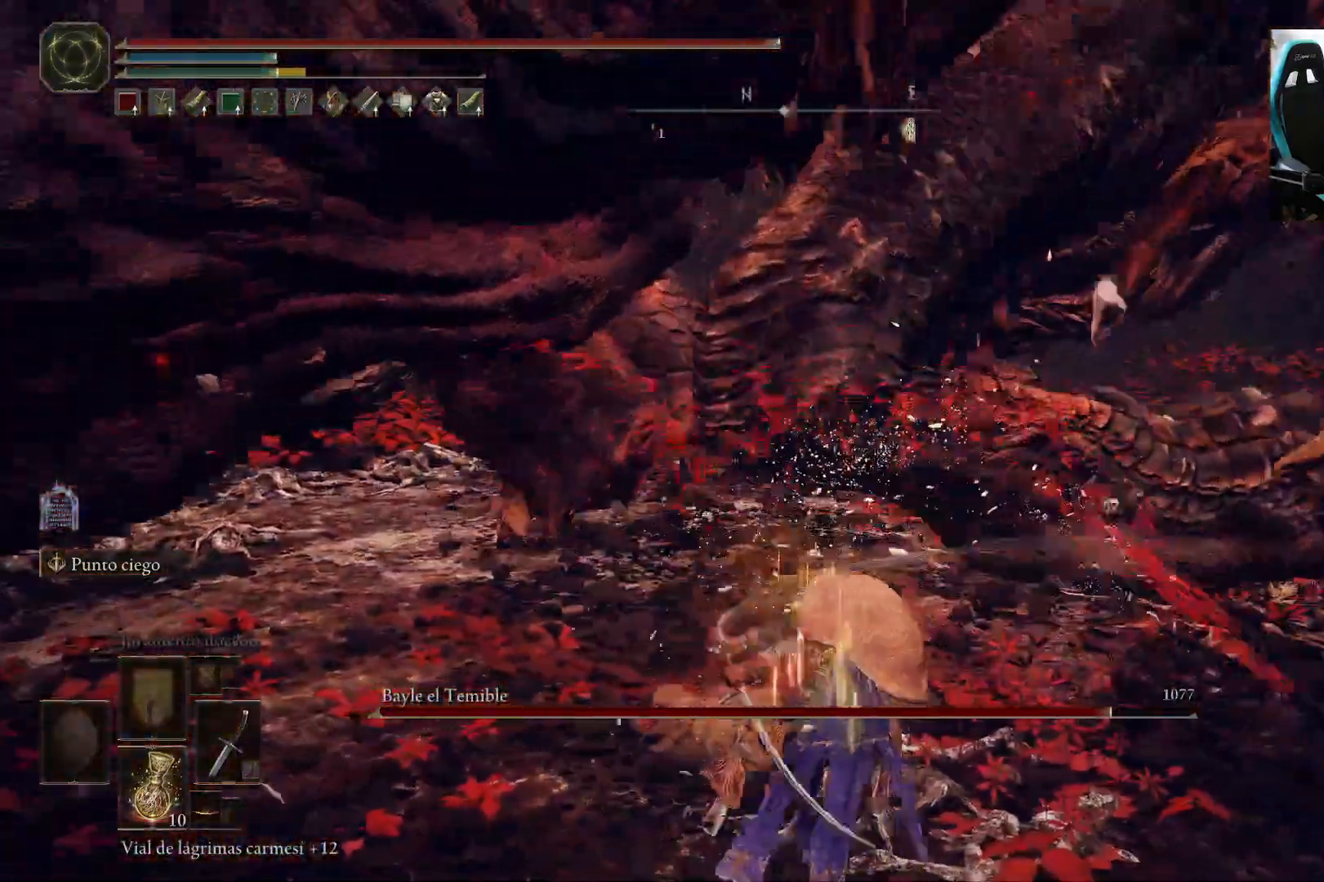
{"dt_ms": 500, "buttons": [], "left_stick": "up-right", "right_stick": "center", "events": [[233, "right_stick", "right"], [367, "right_stick", "center"]]}
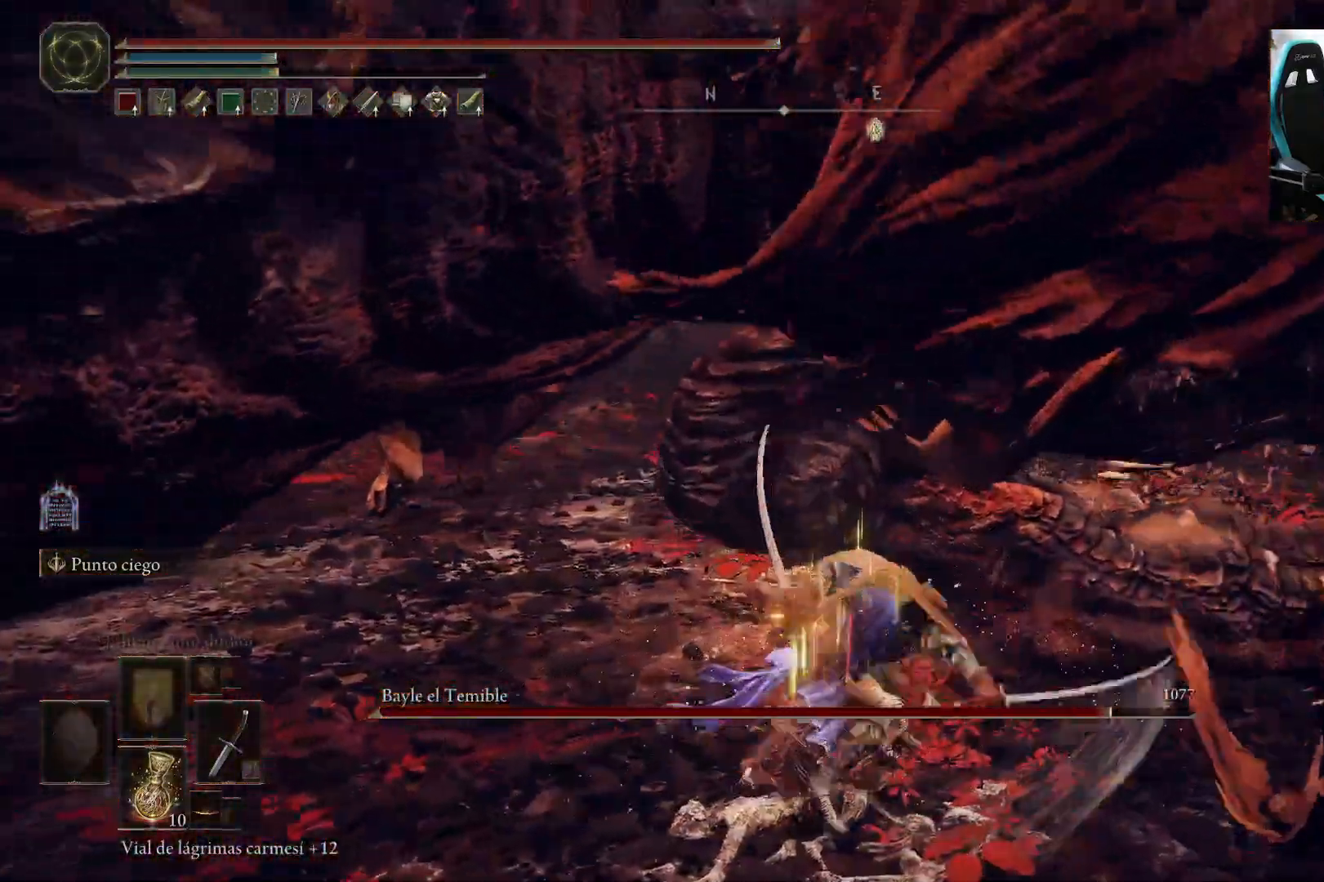
{"dt_ms": 500, "buttons": [], "left_stick": "up-right", "right_stick": "center", "events": [[217, "right_stick", "up"], [333, "right_stick", "center"]]}
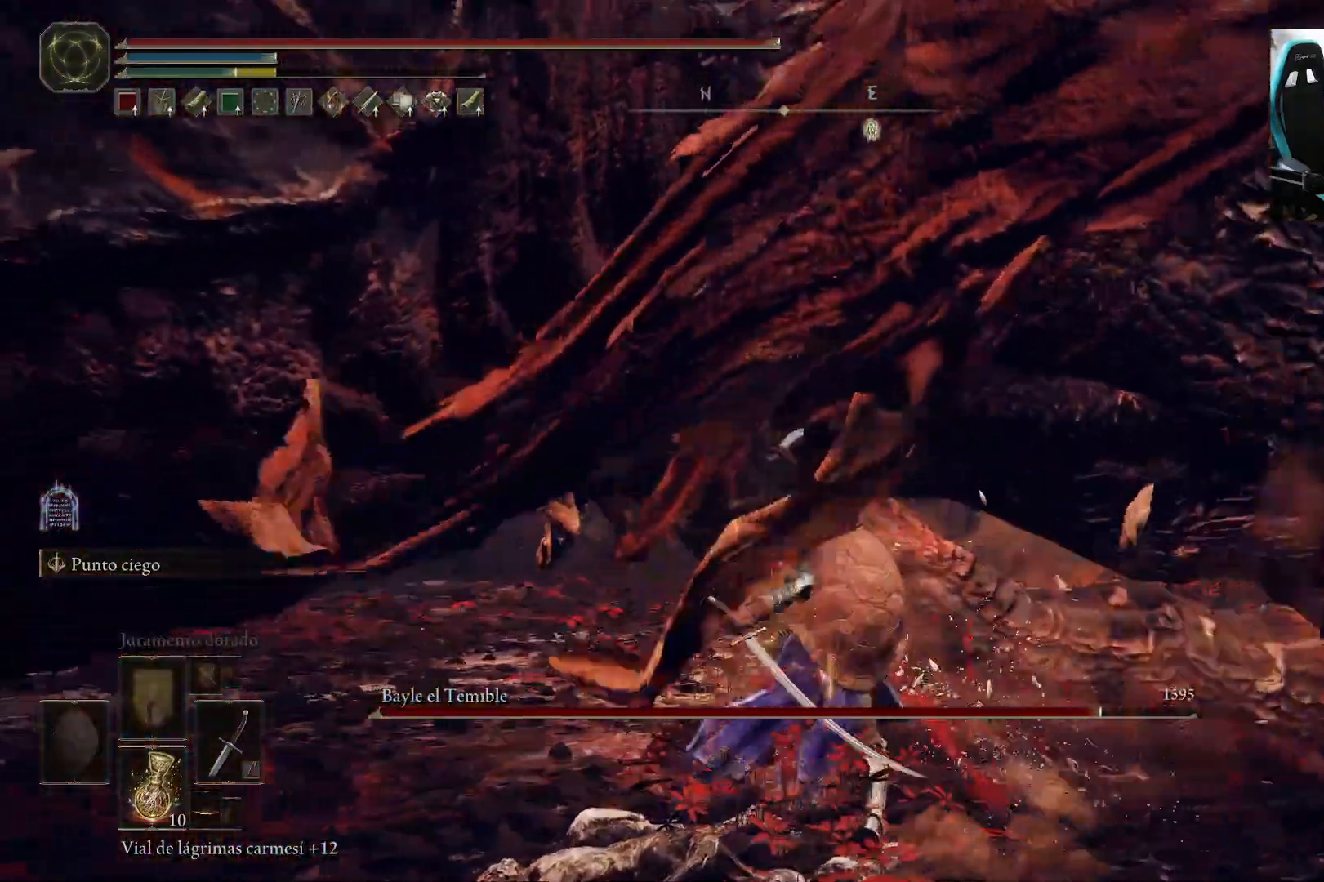
{"dt_ms": 500, "buttons": [], "left_stick": "down-left", "right_stick": "center", "events": [[250, "left_stick", "down-right"], [483, "left_stick", "down-left"]]}
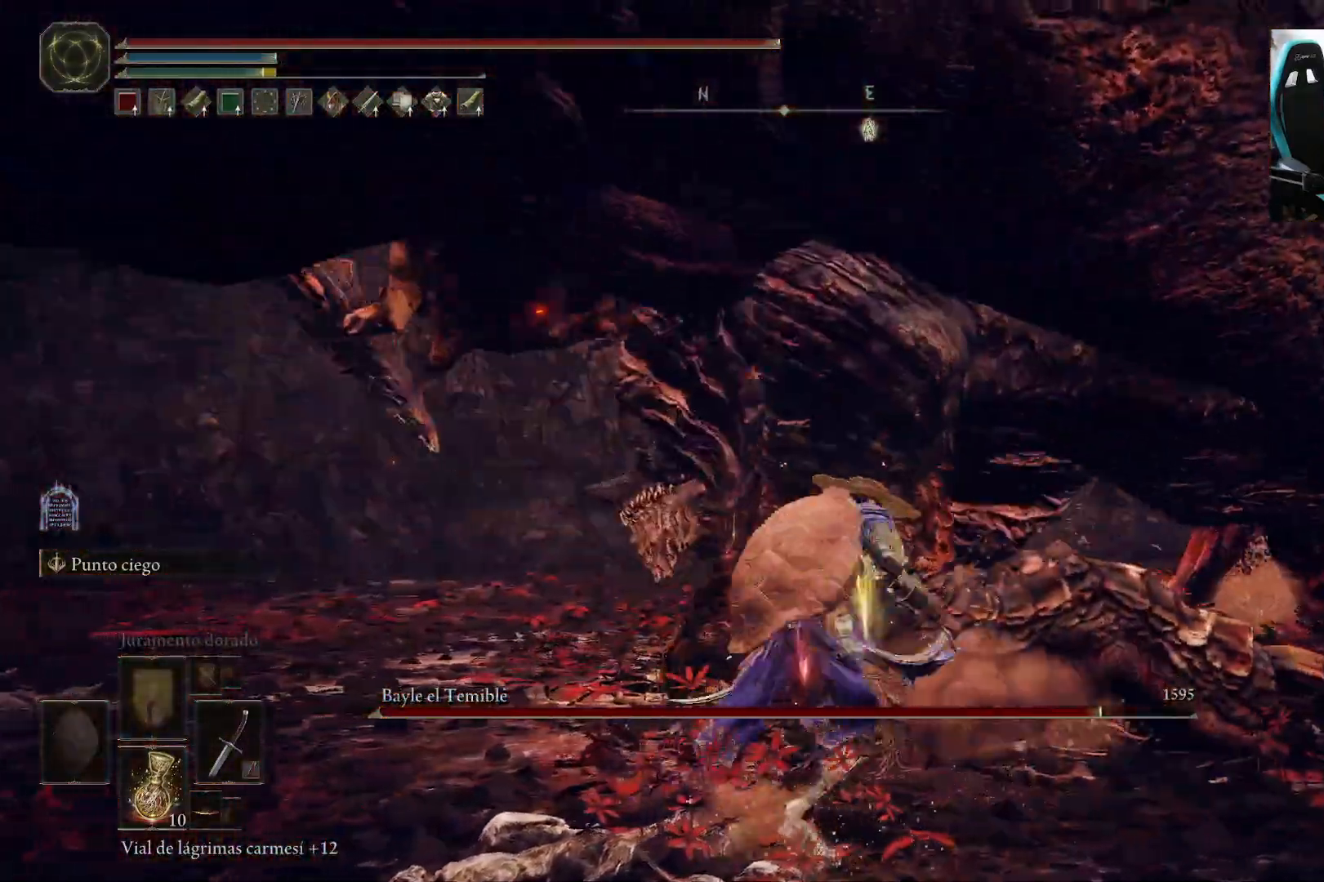
{"dt_ms": 500, "buttons": [], "left_stick": "up", "right_stick": "center", "events": [[33, "left_stick", "left"], [200, "B", "down"], [233, "left_stick", "up"], [300, "B", "up"]]}
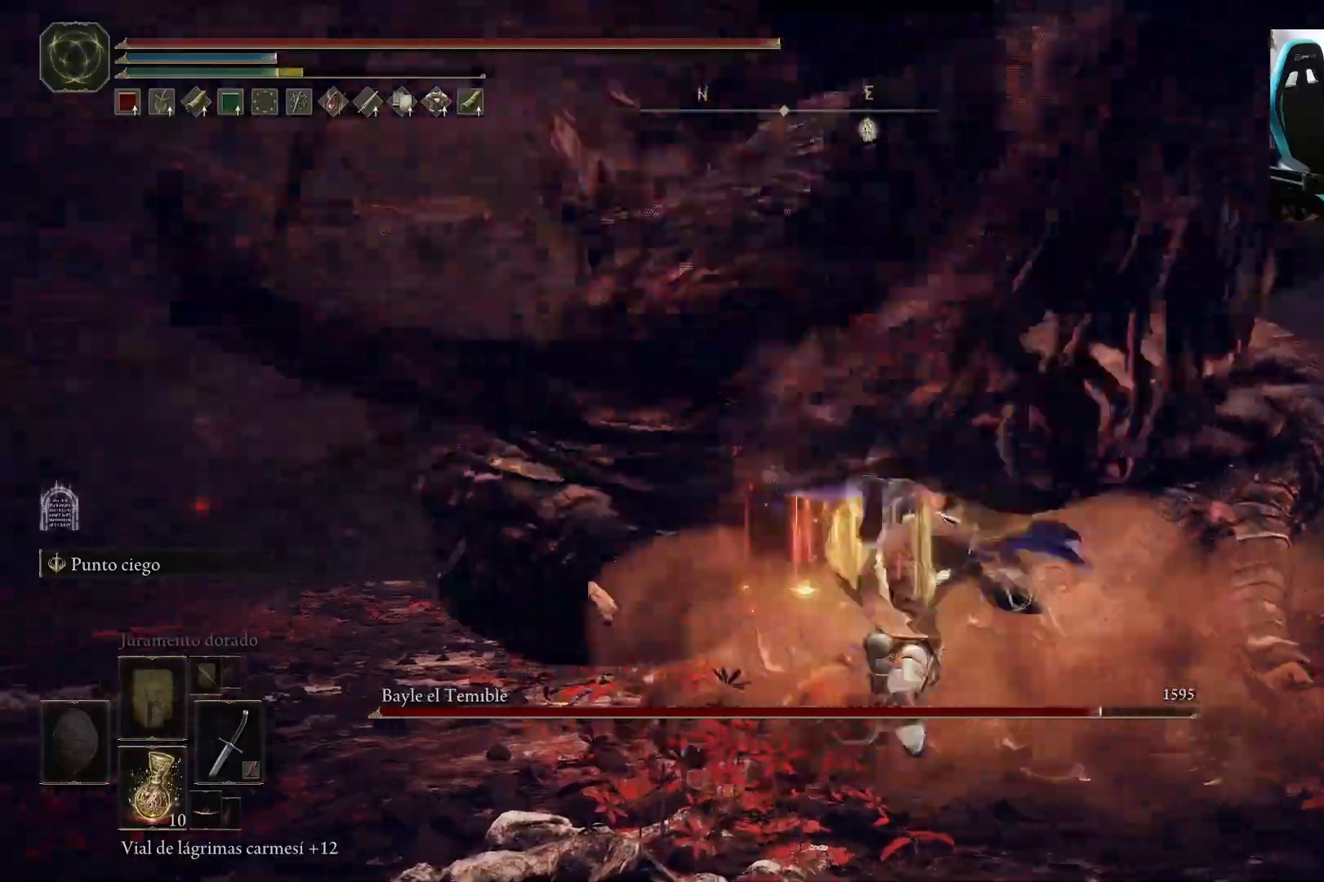
{"dt_ms": 500, "buttons": [], "left_stick": "left", "right_stick": "down-right", "events": [[117, "left_stick", "left"], [417, "right_stick", "down-right"]]}
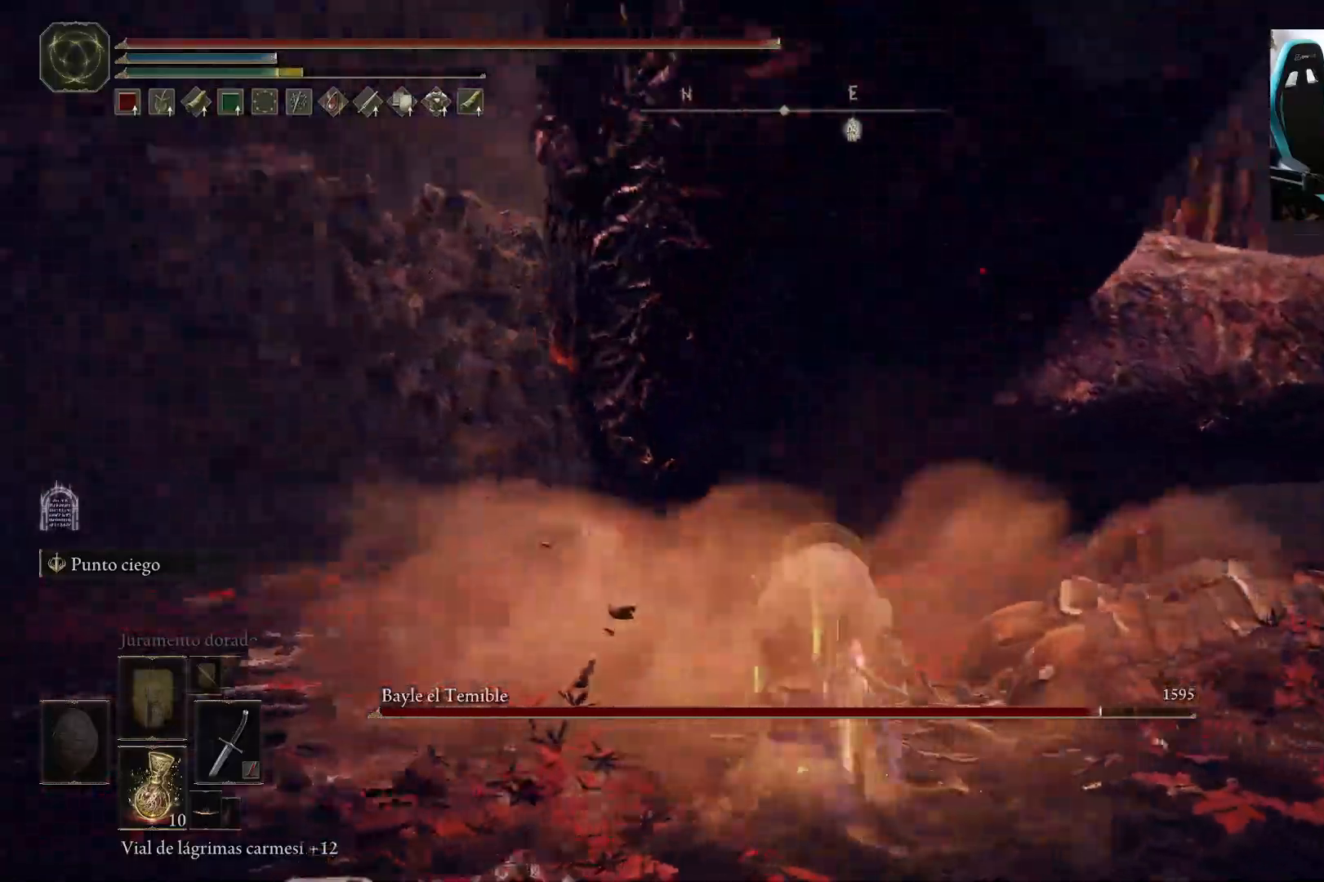
{"dt_ms": 500, "buttons": [], "left_stick": "up-left", "right_stick": "center", "events": [[33, "left_stick", "up-right"], [33, "right_stick", "center"], [117, "left_stick", "right"], [200, "R1", "down"], [217, "left_stick", "up-right"], [333, "R1", "up"], [400, "left_stick", "up-left"]]}
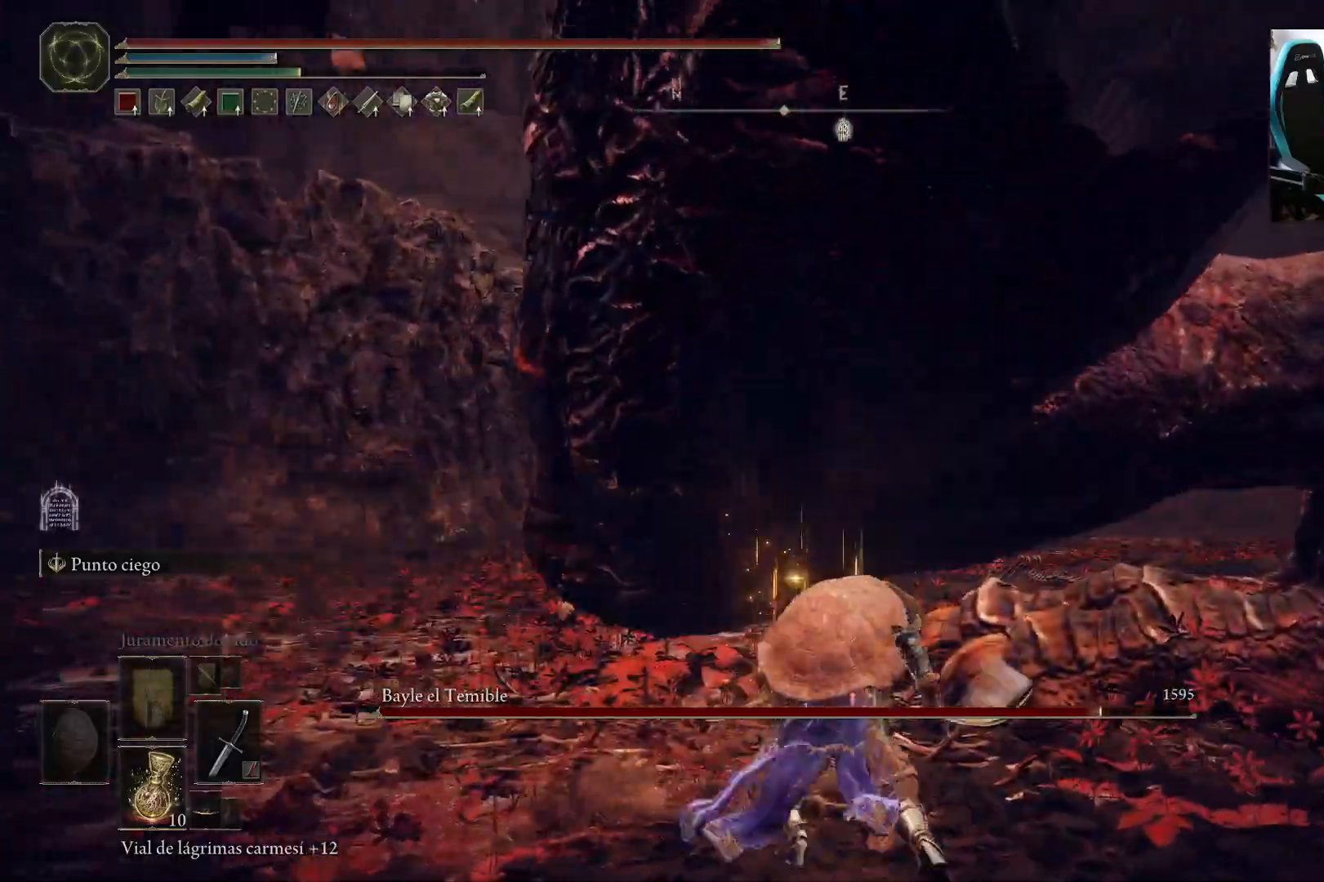
{"dt_ms": 500, "buttons": [], "left_stick": "up-left", "right_stick": "right", "events": [[183, "right_stick", "right"], [300, "right_stick", "center"], [467, "right_stick", "right"]]}
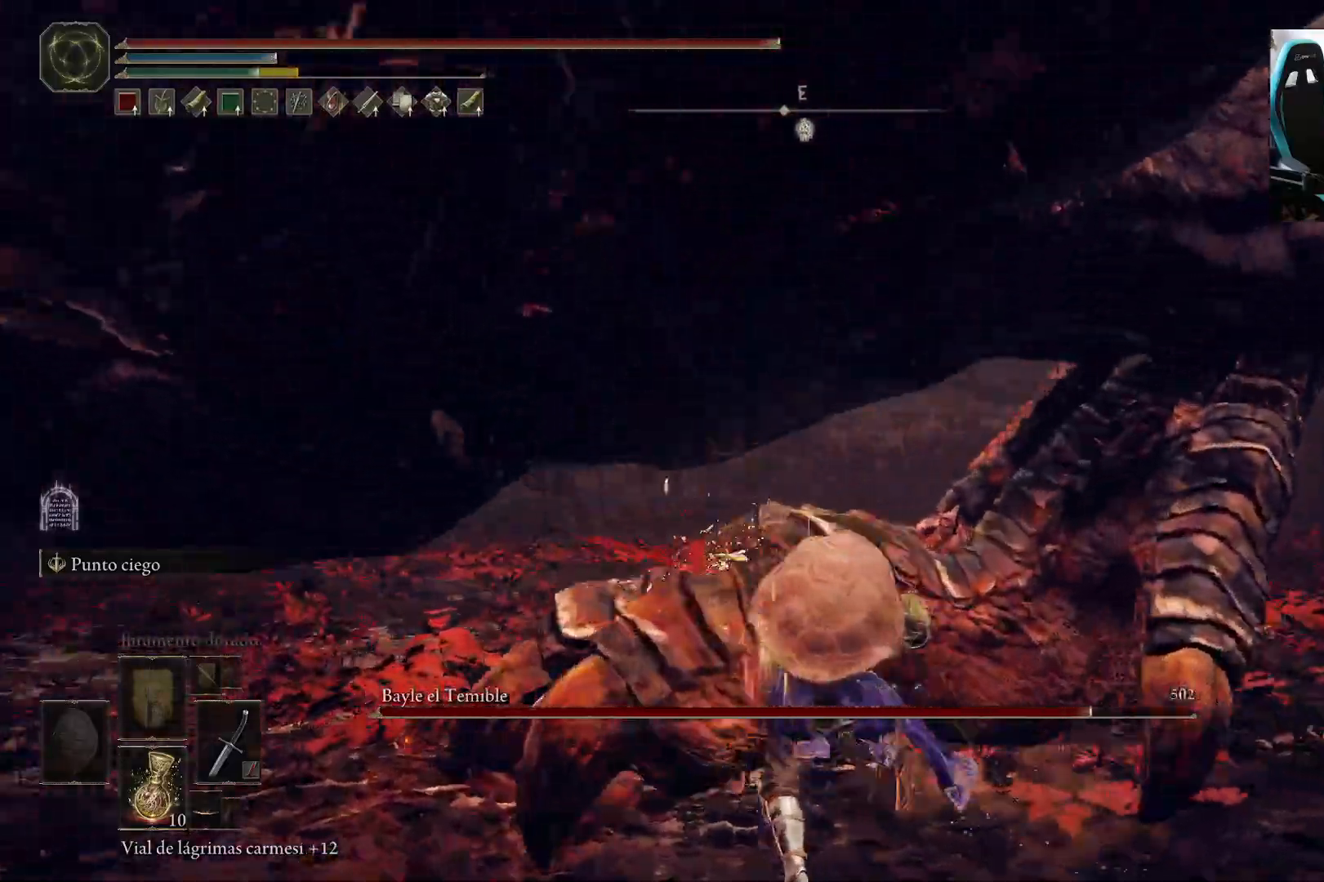
{"dt_ms": 500, "buttons": [], "left_stick": "center", "right_stick": "center", "events": [[100, "R1", "down"], [167, "left_stick", "up"], [200, "R1", "up"], [433, "right_stick", "center"], [483, "left_stick", "center"]]}
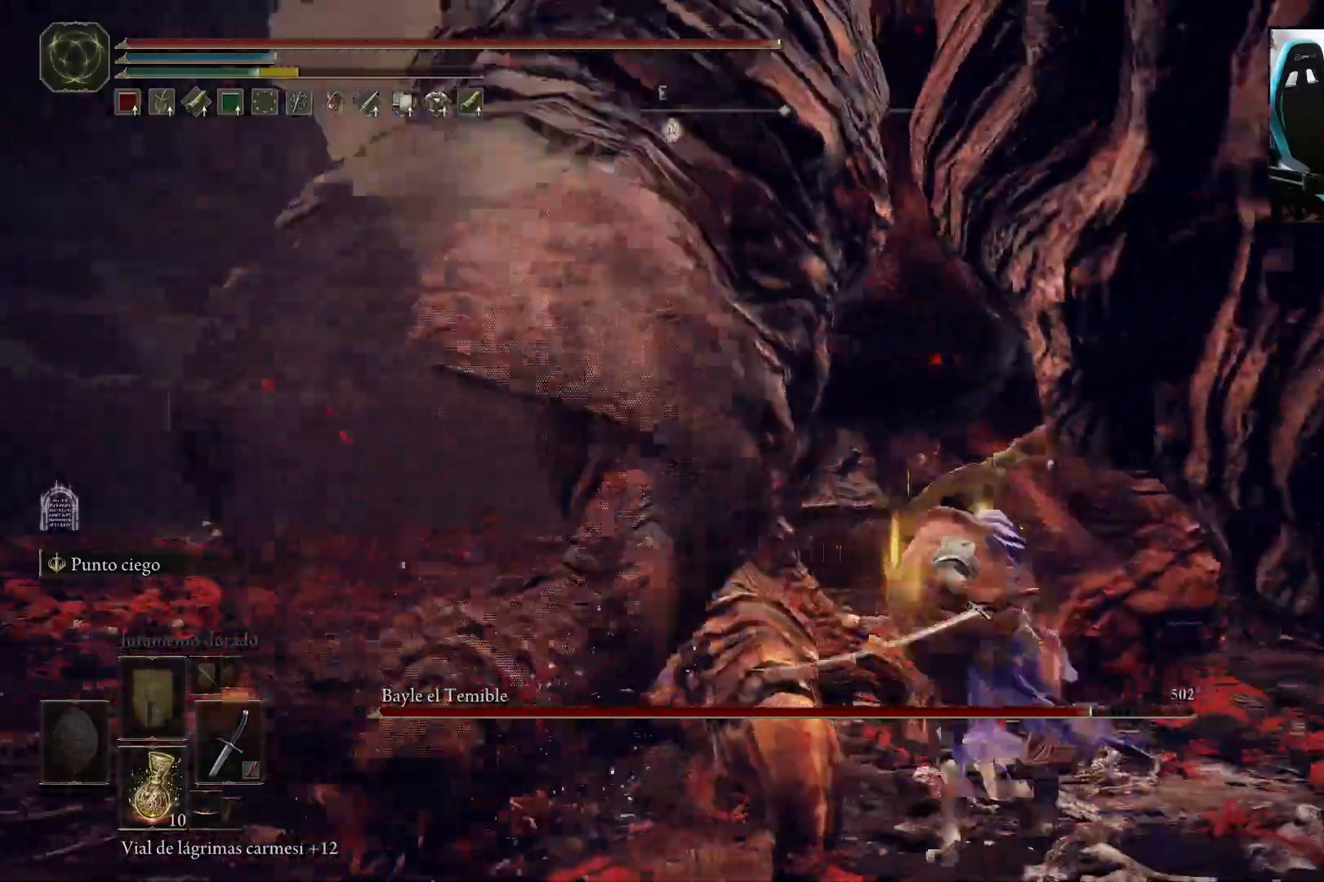
{"dt_ms": 500, "buttons": [], "left_stick": "left", "right_stick": "center", "events": [[33, "left_stick", "left"], [33, "right_stick", "left"], [267, "right_stick", "center"]]}
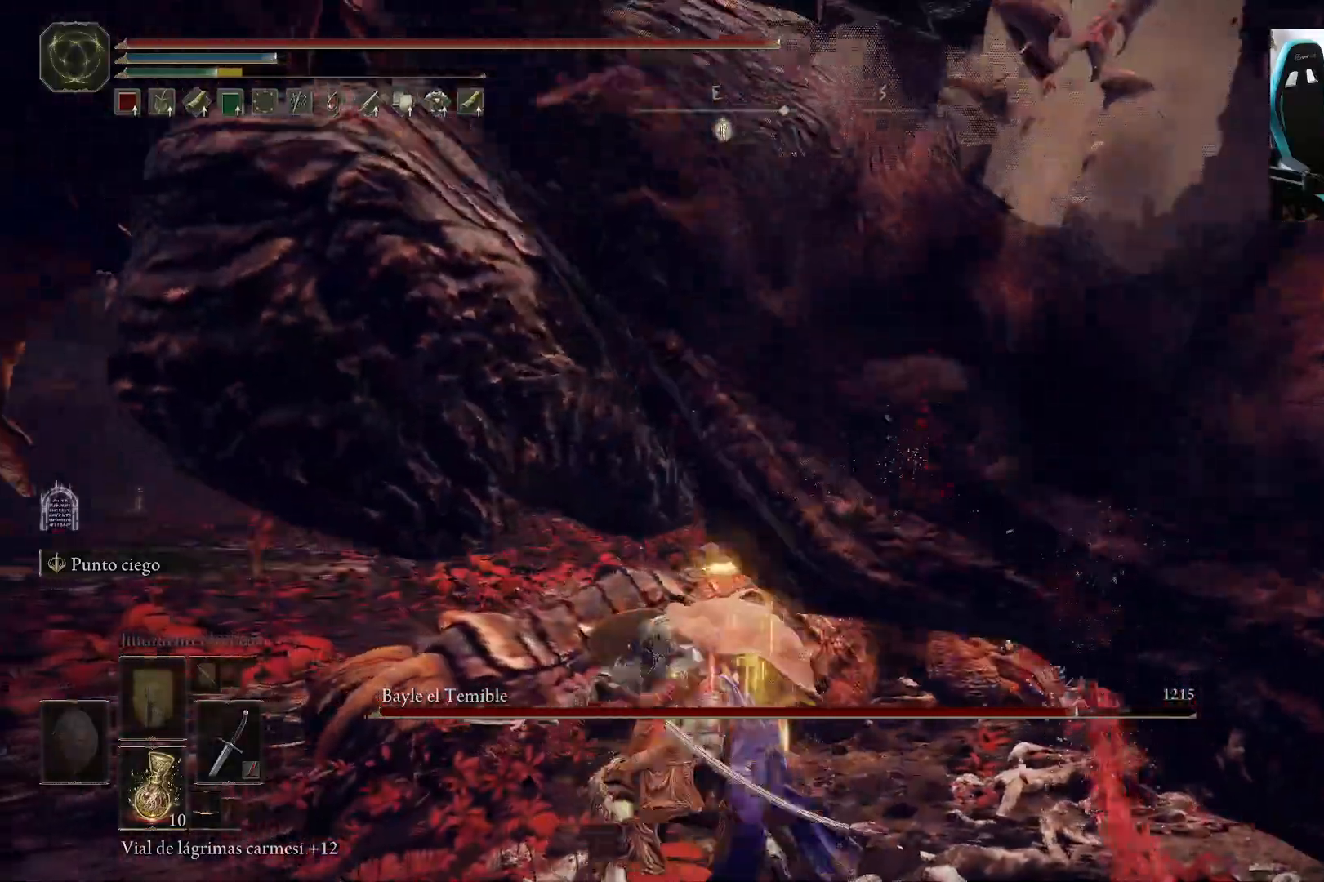
{"dt_ms": 500, "buttons": [], "left_stick": "left", "right_stick": "right", "events": [[200, "right_stick", "right"], [367, "R1", "down"], [433, "R1", "up"]]}
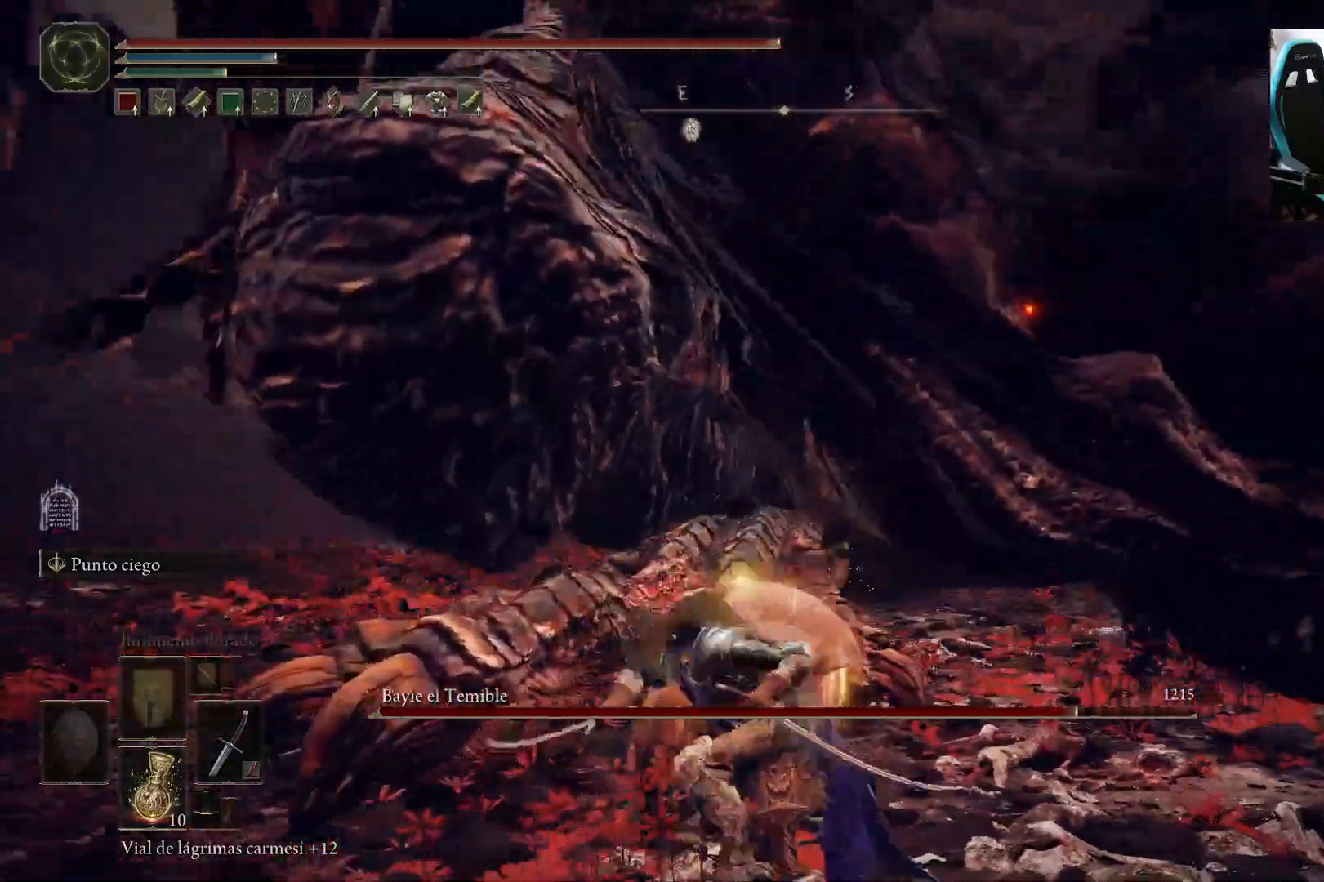
{"dt_ms": 500, "buttons": [], "left_stick": "left", "right_stick": "center", "events": [[133, "right_stick", "center"]]}
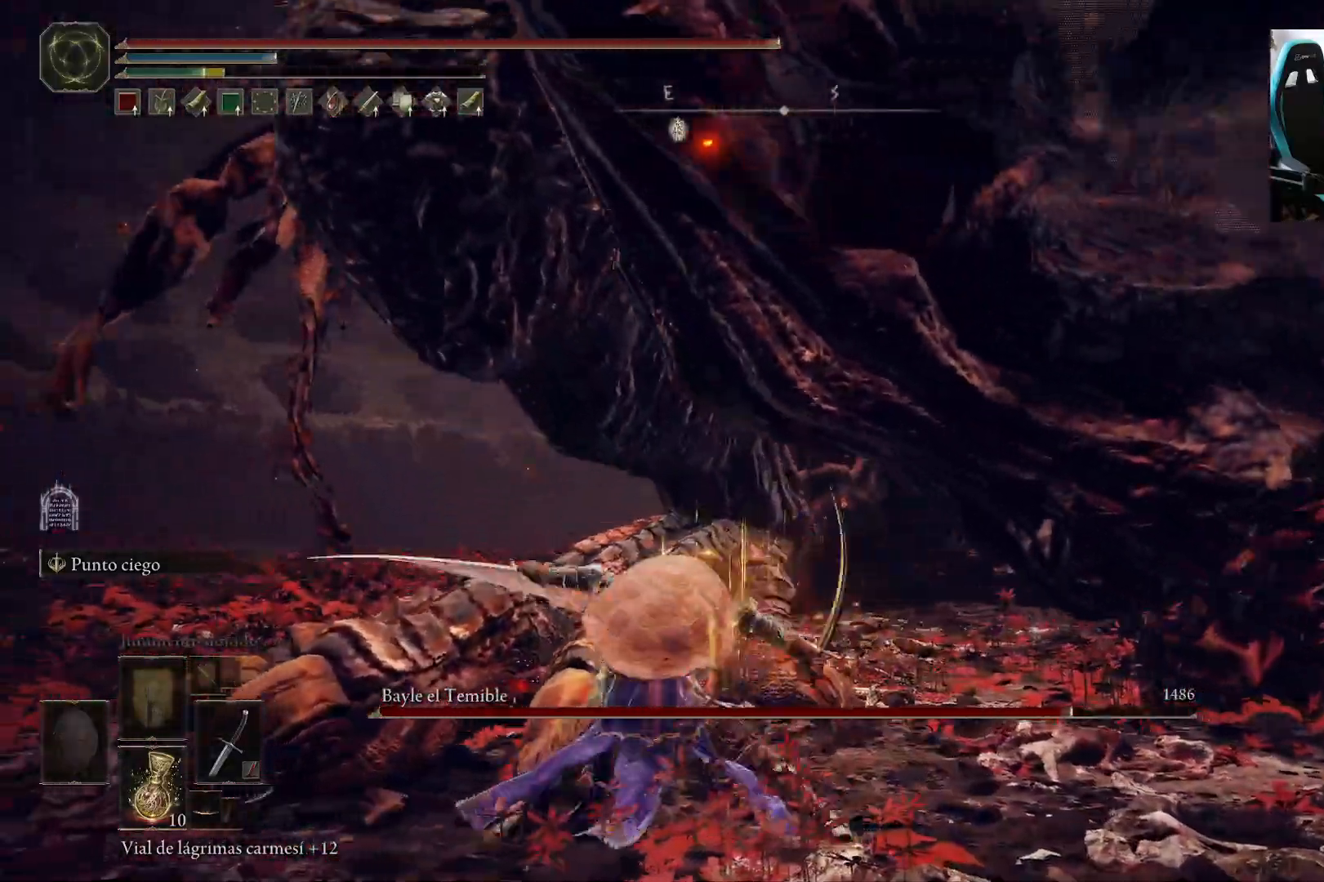
{"dt_ms": 500, "buttons": [], "left_stick": "down-left", "right_stick": "center", "events": [[17, "right_stick", "up"], [67, "left_stick", "center"], [67, "right_stick", "center"], [167, "right_stick", "right"], [250, "left_stick", "down-left"], [333, "right_stick", "center"]]}
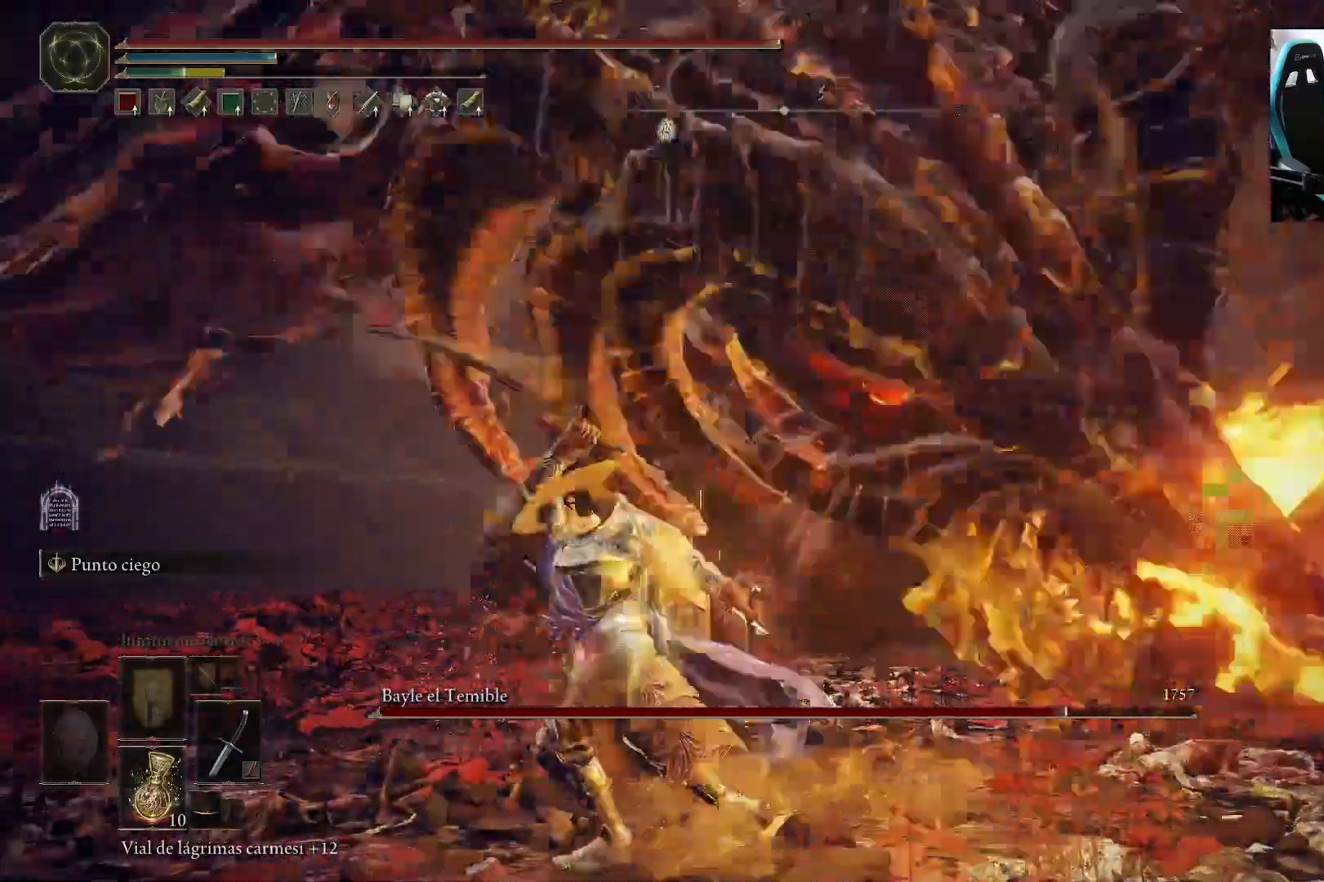
{"dt_ms": 500, "buttons": ["B"], "left_stick": "left", "right_stick": "right", "events": [[133, "left_stick", "left"], [433, "right_stick", "right"], [500, "B", "down"]]}
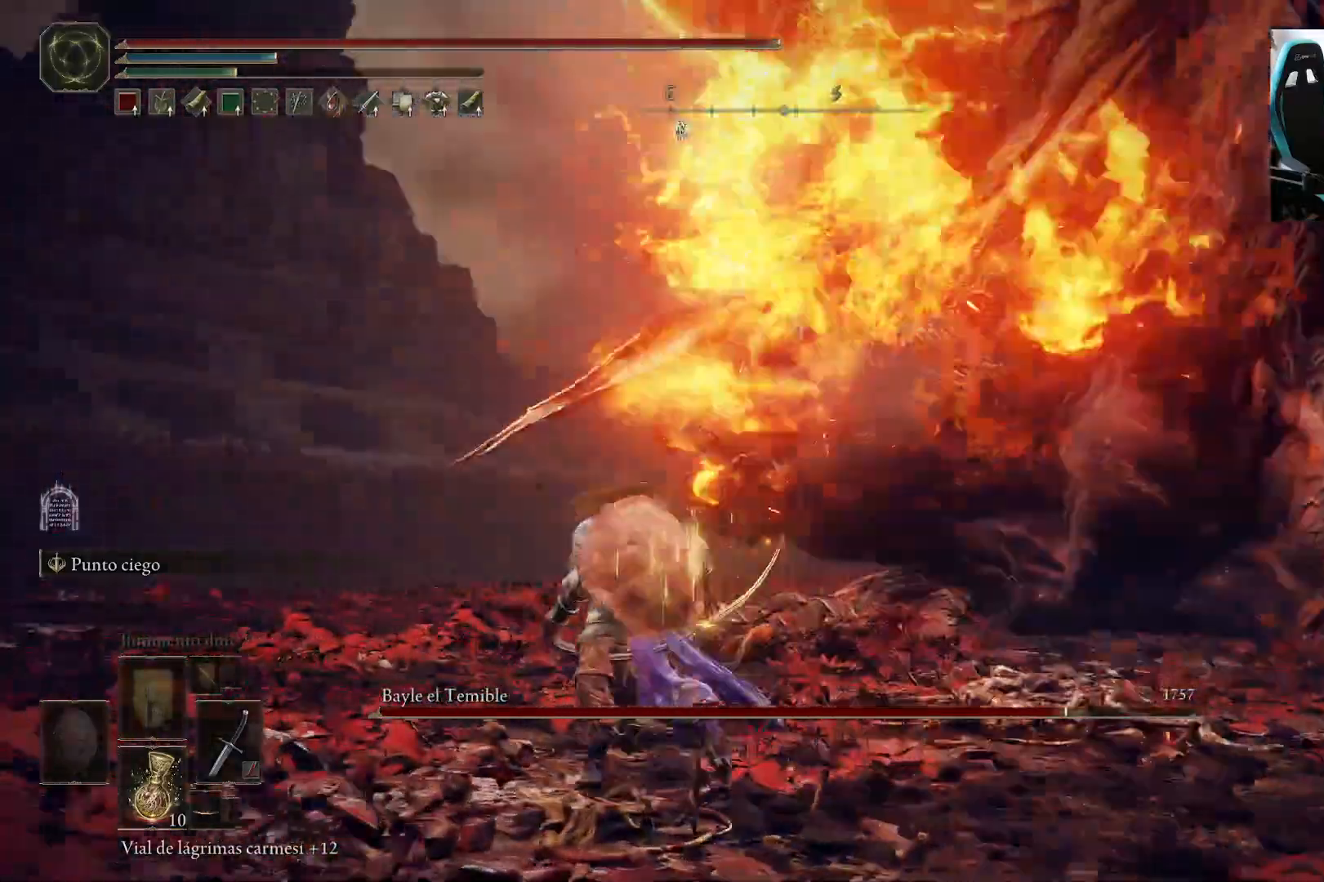
{"dt_ms": 500, "buttons": ["B"], "left_stick": "down-left", "right_stick": "right", "events": [[267, "left_stick", "down-left"]]}
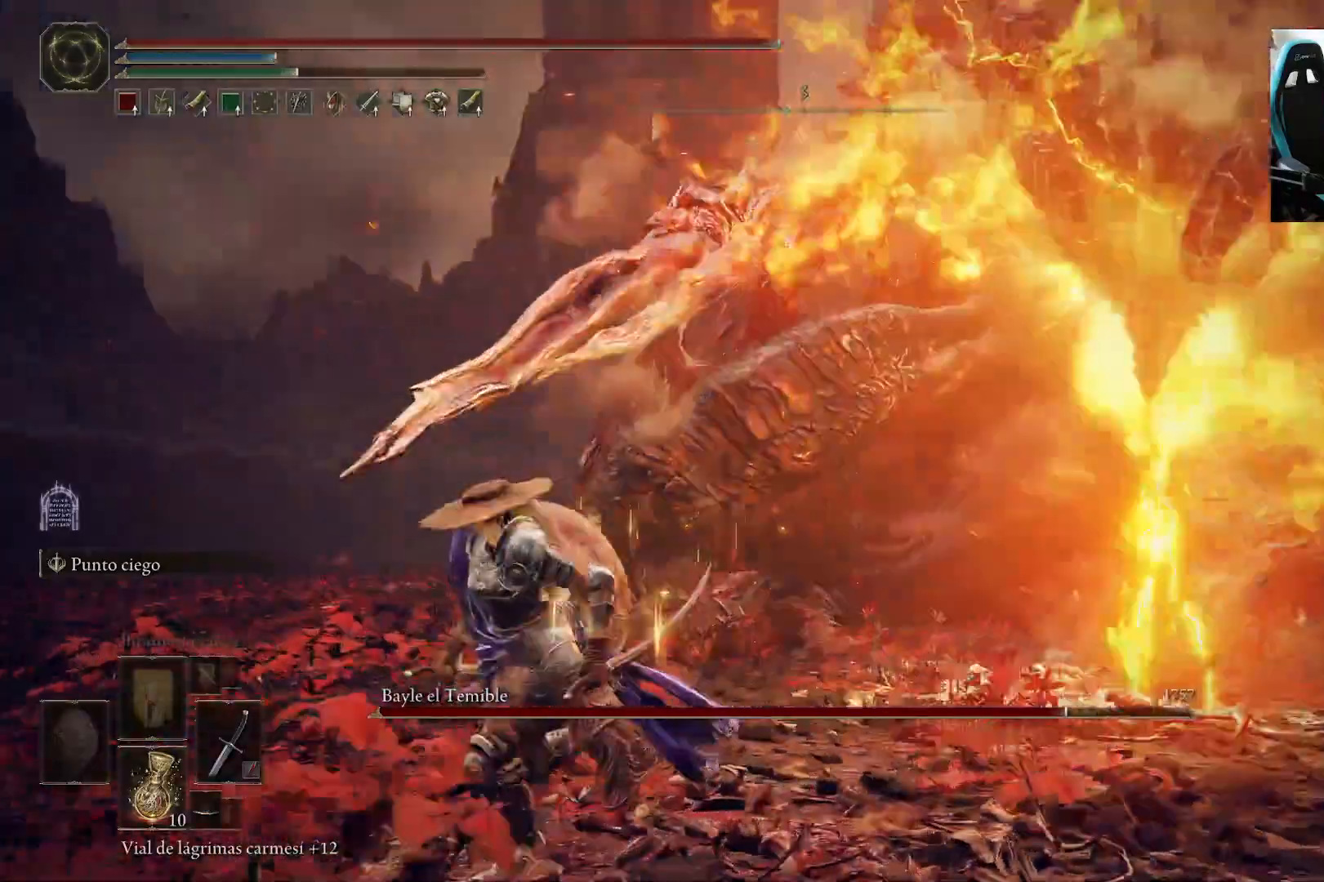
{"dt_ms": 500, "buttons": ["B"], "left_stick": "down-left", "right_stick": "right", "events": []}
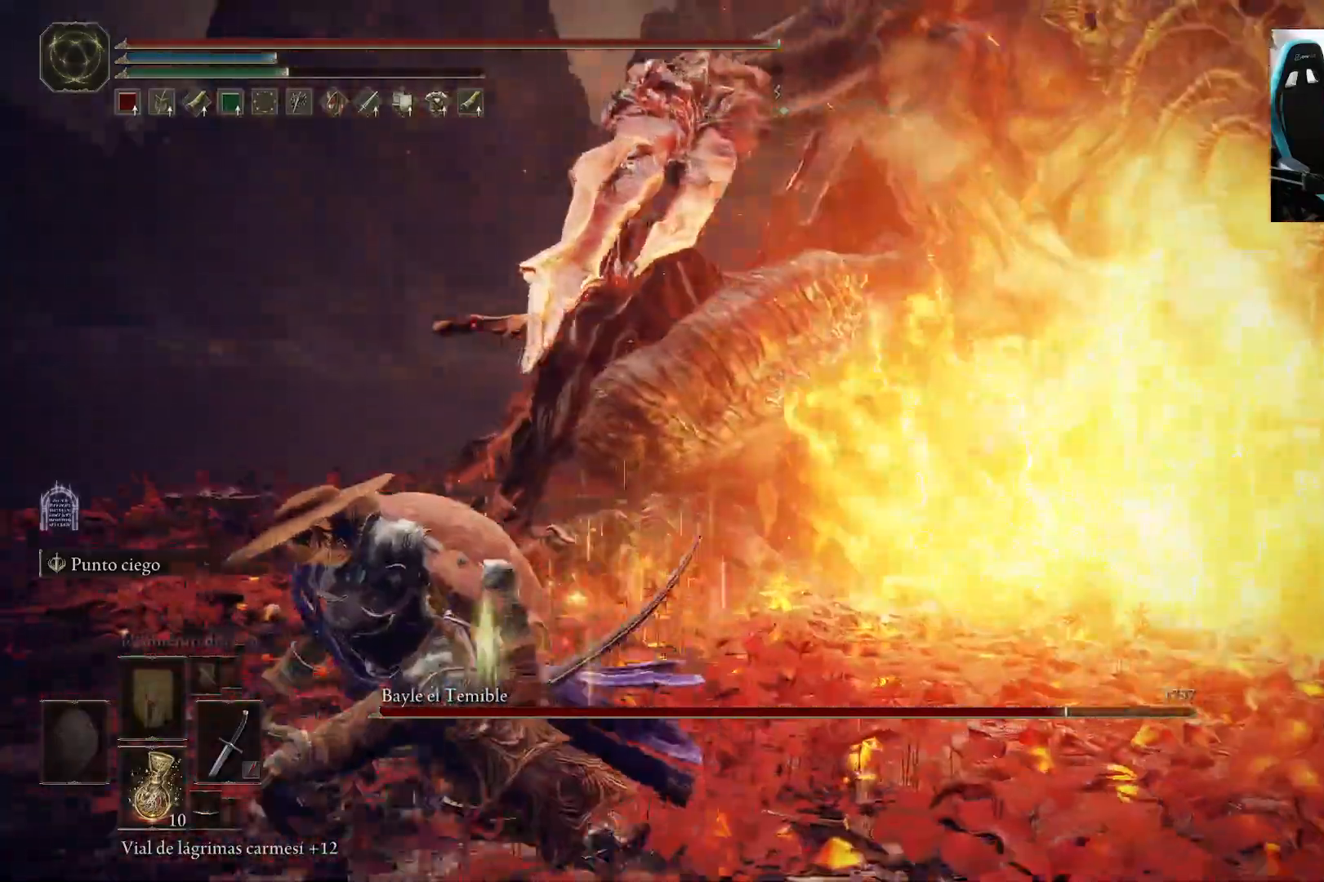
{"dt_ms": 500, "buttons": ["B"], "left_stick": "down-left", "right_stick": "right", "events": []}
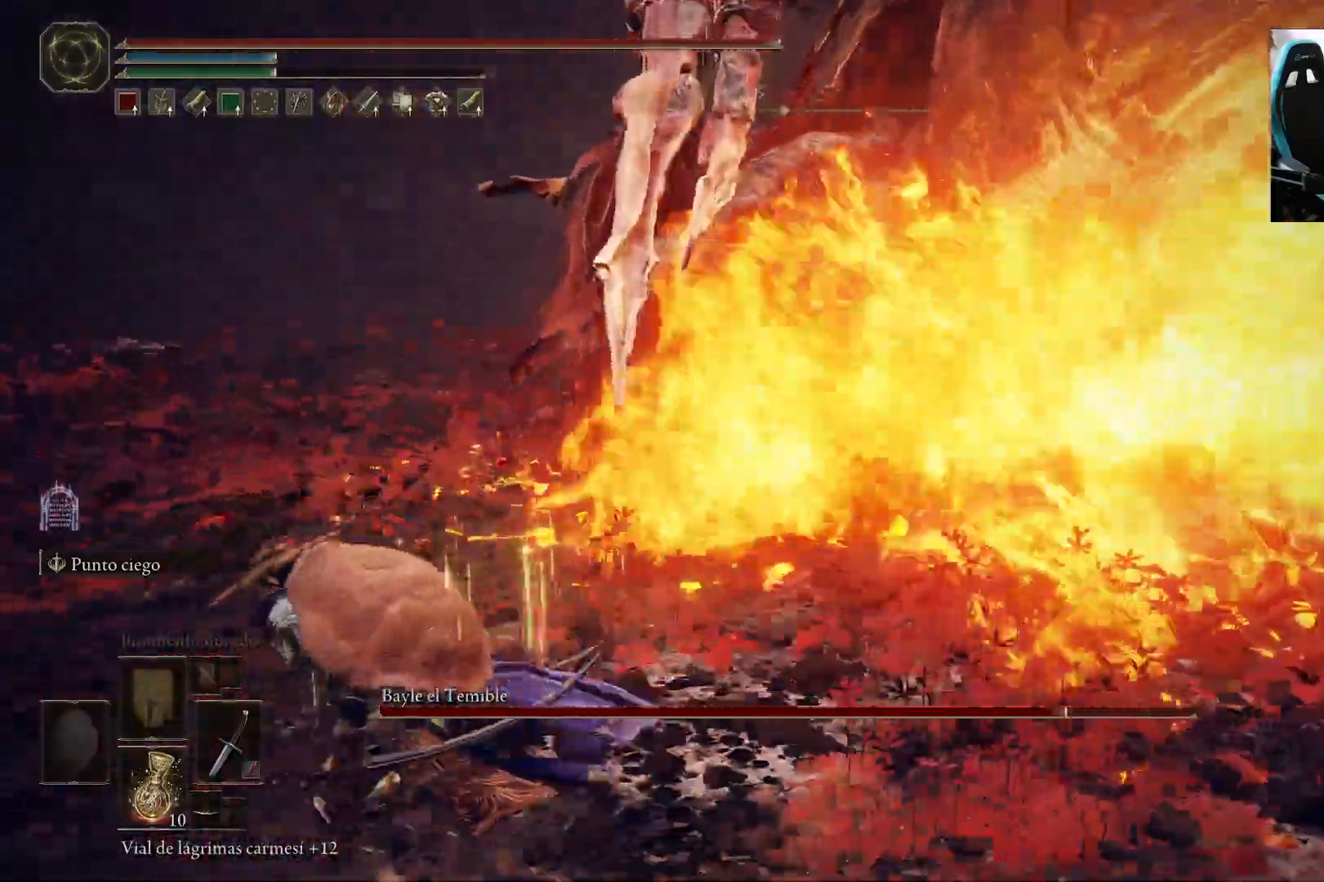
{"dt_ms": 500, "buttons": ["B"], "left_stick": "down-left", "right_stick": "right", "events": []}
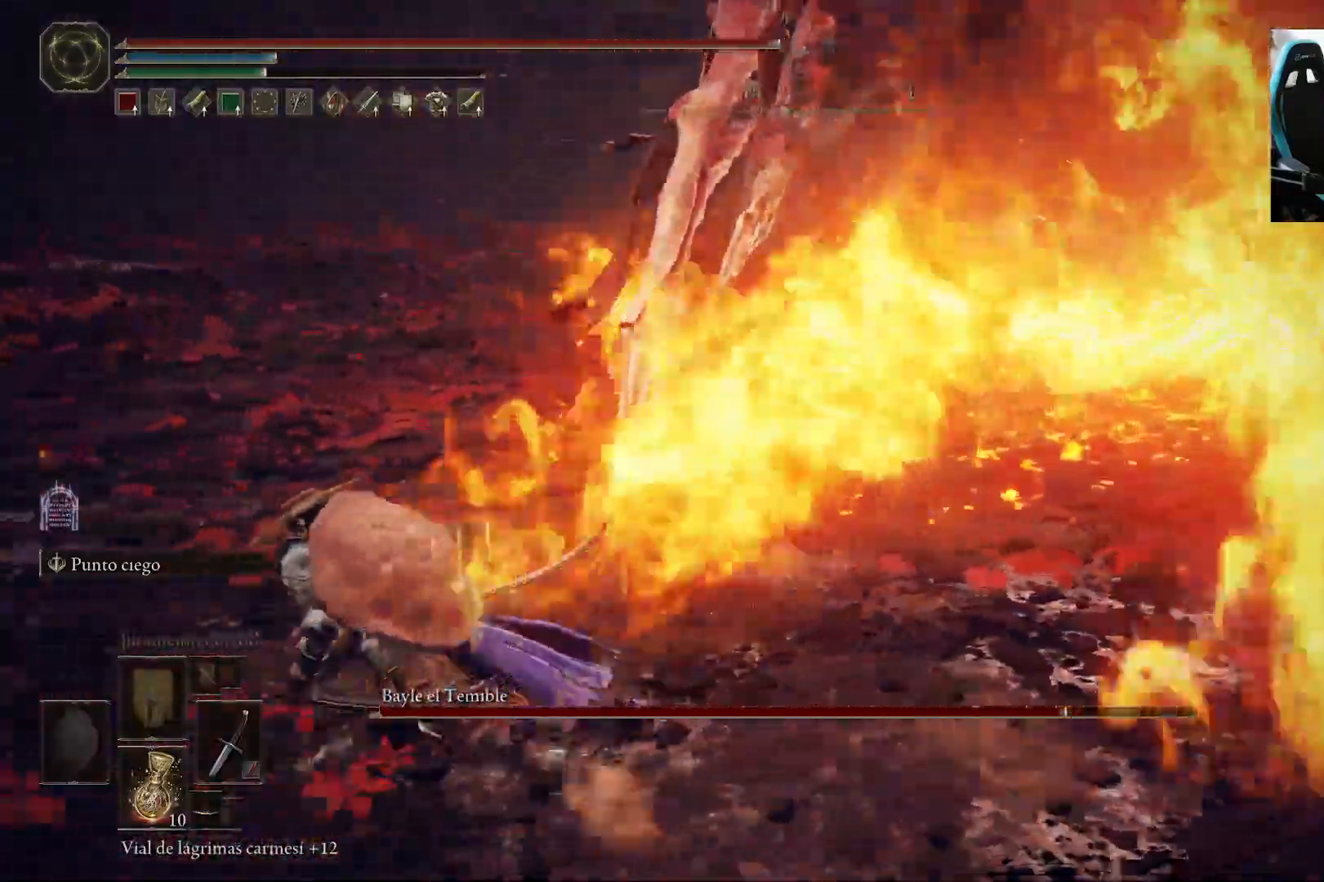
{"dt_ms": 500, "buttons": ["B"], "left_stick": "left", "right_stick": "right", "events": [[233, "left_stick", "left"]]}
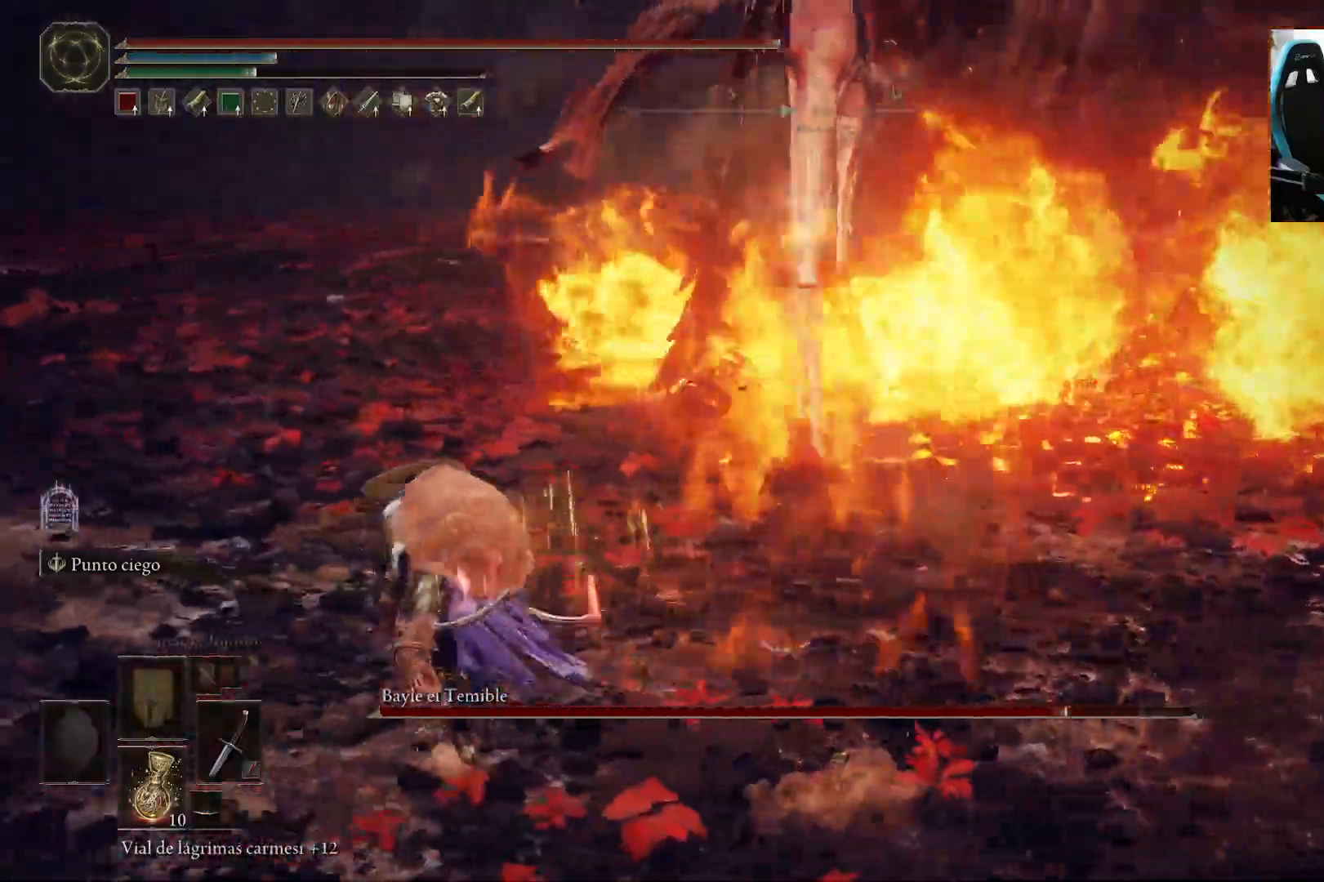
{"dt_ms": 500, "buttons": ["B"], "left_stick": "up-left", "right_stick": "center", "events": [[267, "left_stick", "up-left"], [300, "right_stick", "center"]]}
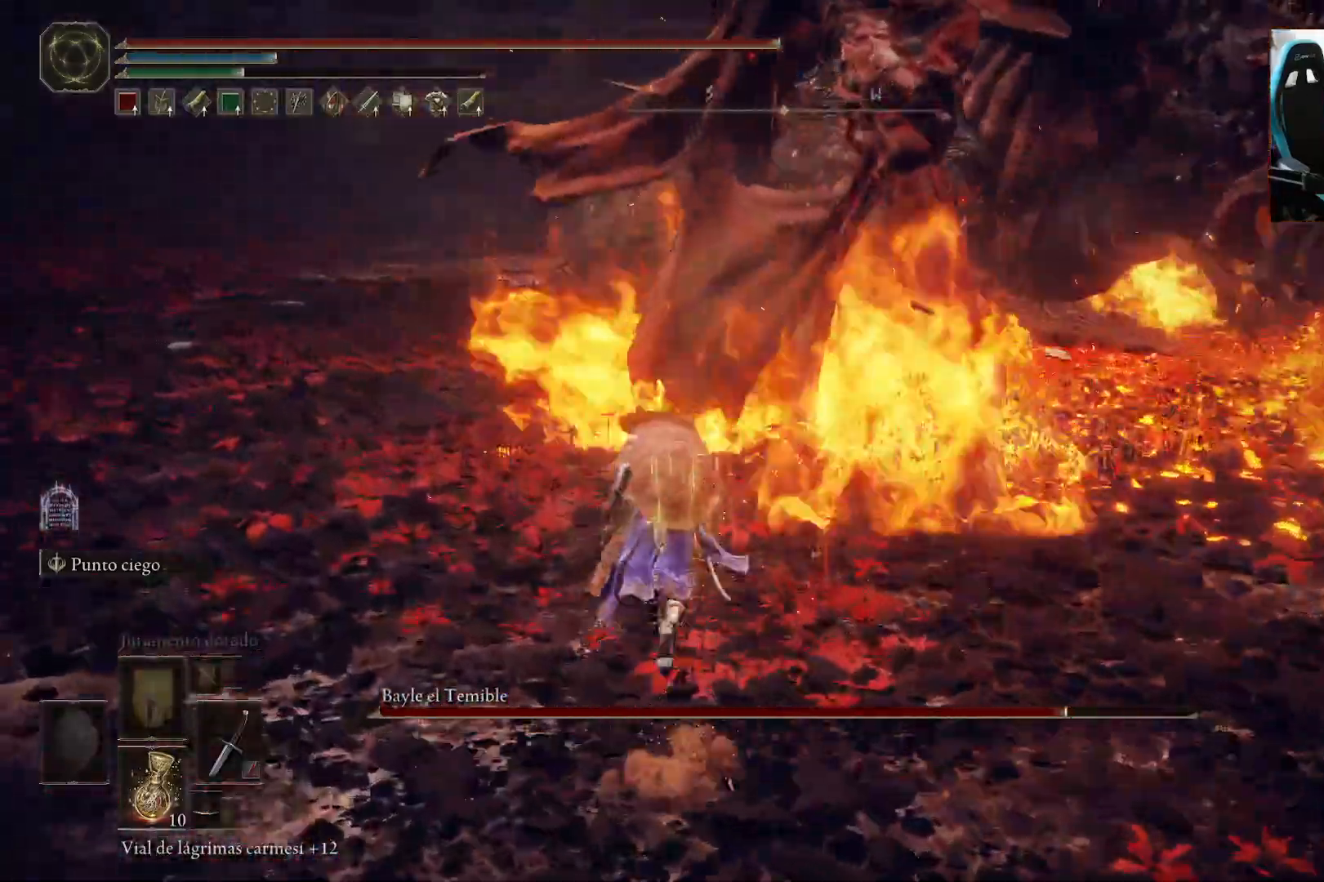
{"dt_ms": 500, "buttons": ["B"], "left_stick": "center", "right_stick": "center", "events": [[367, "left_stick", "center"]]}
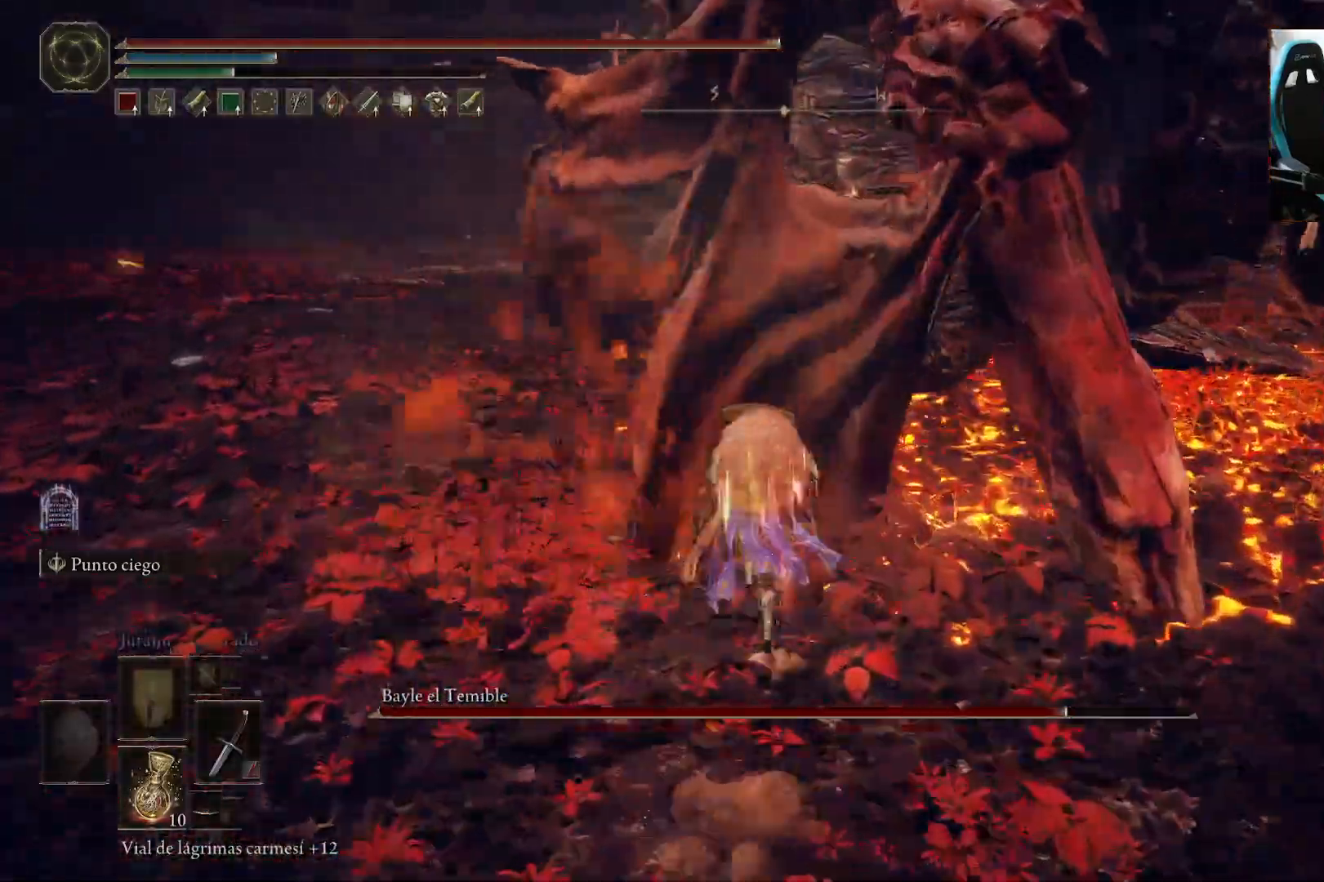
{"dt_ms": 1000, "buttons": [], "left_stick": "center", "right_stick": "center"}
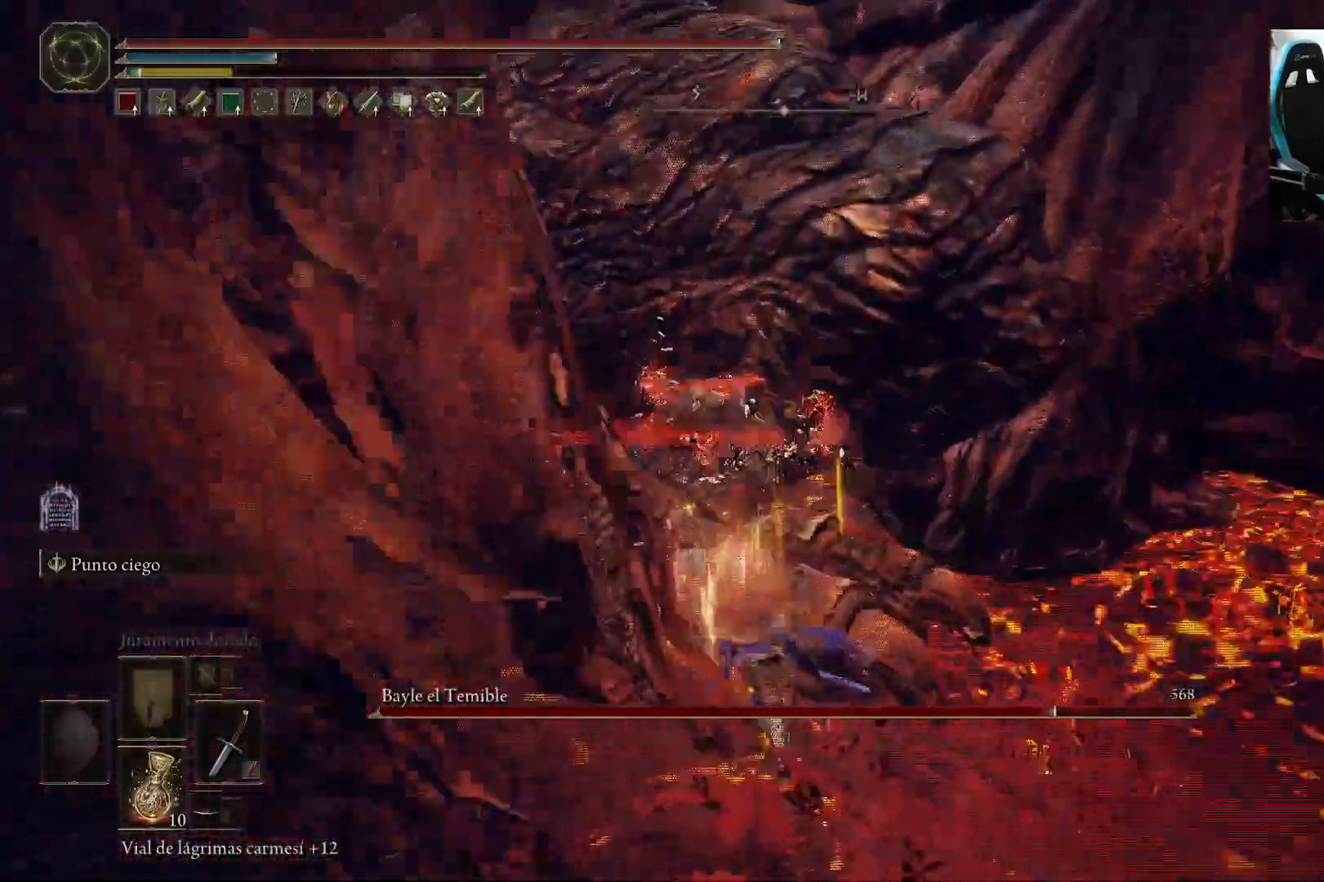
{"dt_ms": 500, "buttons": [], "left_stick": "up-left", "right_stick": "center", "events": [[333, "R1", "down"], [333, "left_stick", "up-left"], [433, "R1", "up"]]}
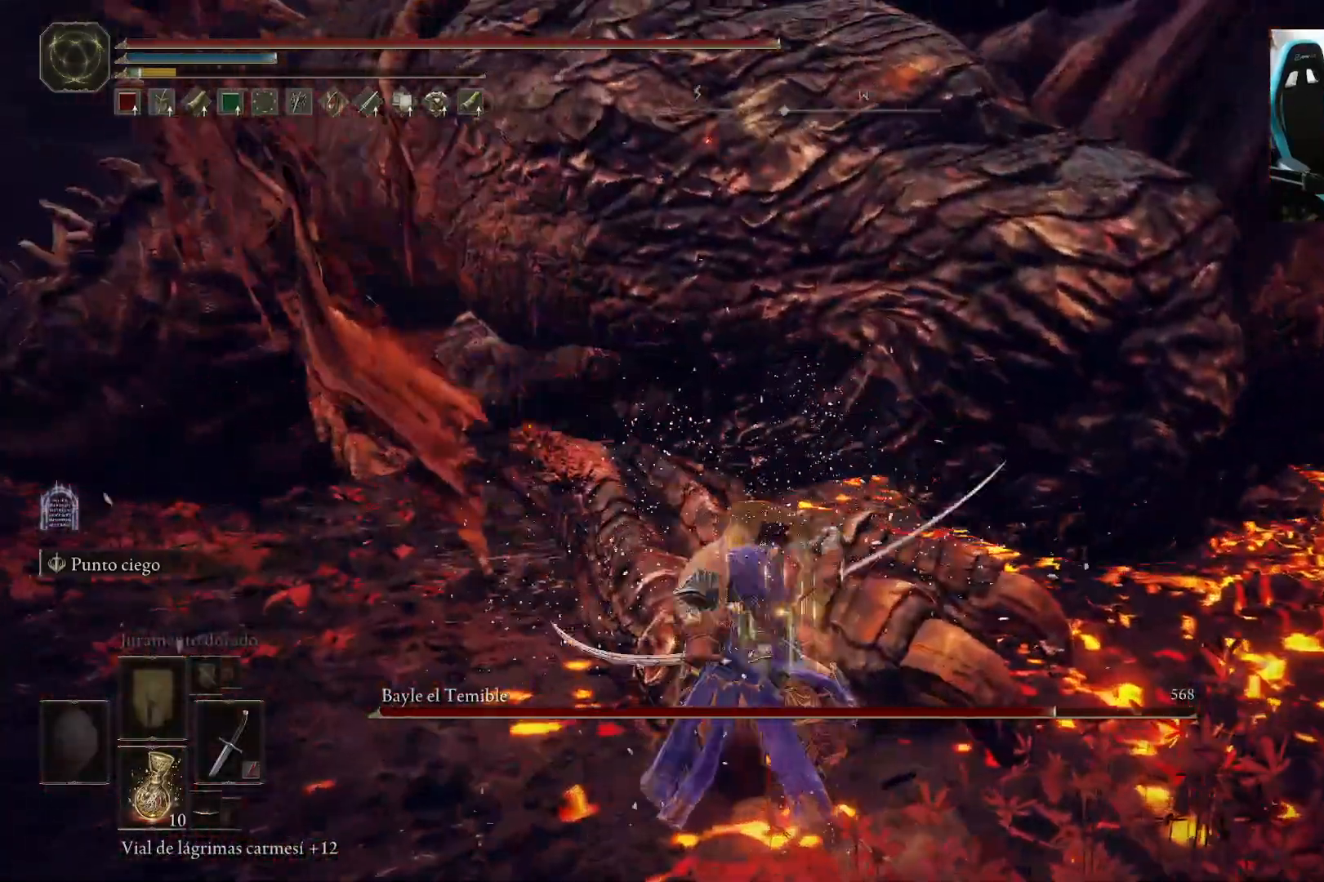
{"dt_ms": 500, "buttons": [], "left_stick": "up-left", "right_stick": "center", "events": [[200, "right_stick", "up"], [300, "right_stick", "center"]]}
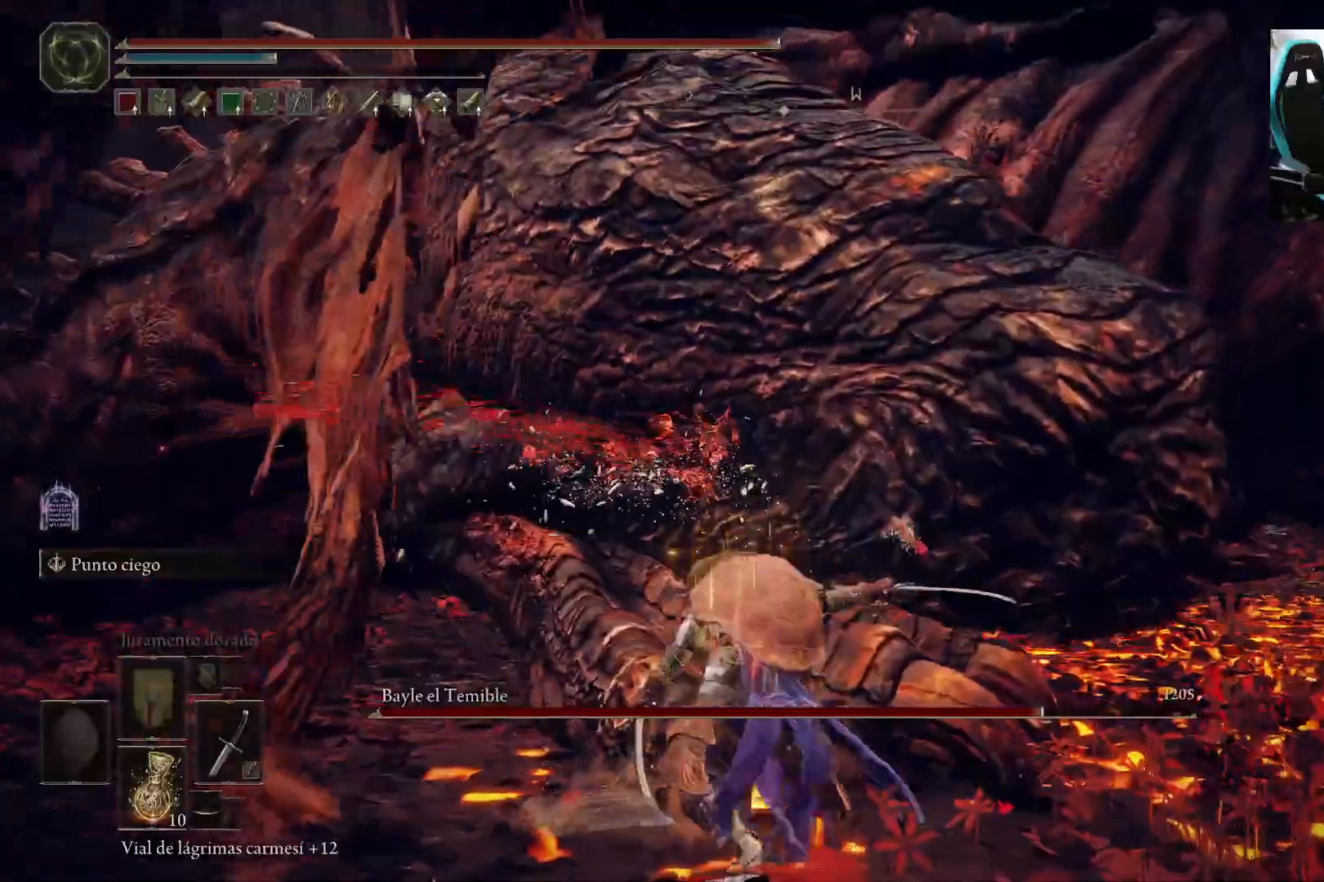
{"dt_ms": 500, "buttons": [], "left_stick": "left", "right_stick": "center"}
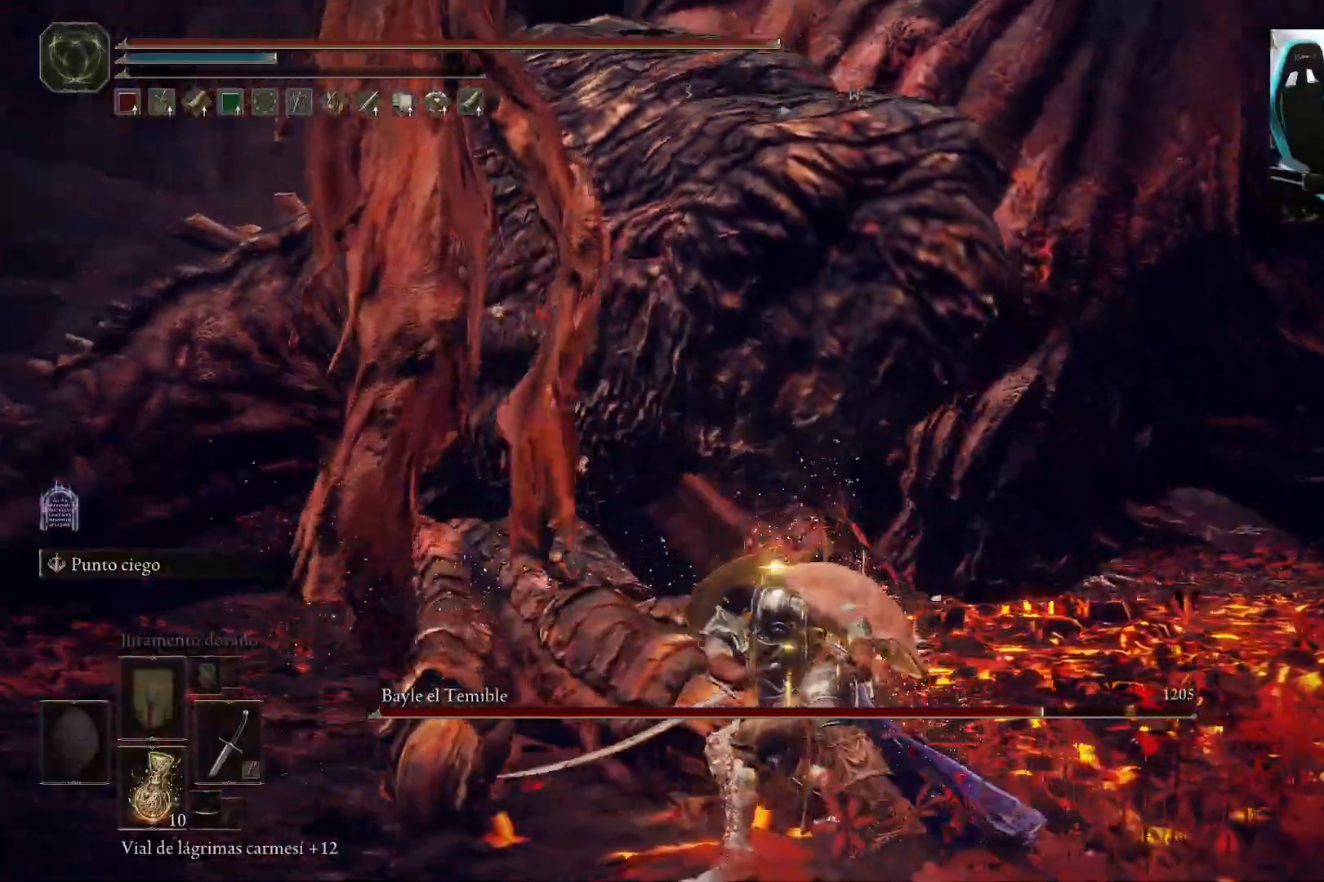
{"dt_ms": 500, "buttons": [], "left_stick": "left", "right_stick": "center", "events": [[100, "right_stick", "up-left"], [267, "right_stick", "center"]]}
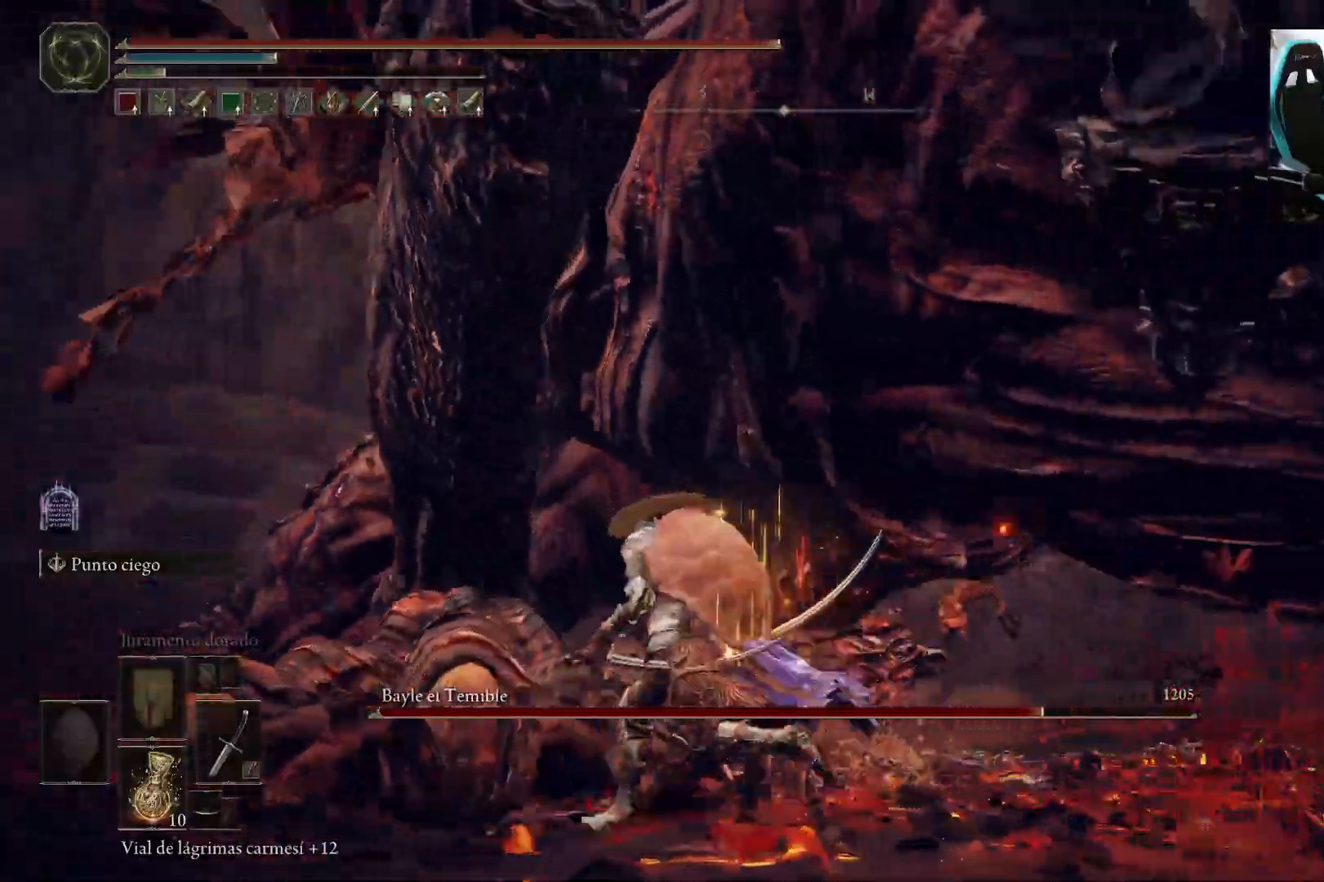
{"dt_ms": 500, "buttons": [], "left_stick": "left", "right_stick": "center", "events": []}
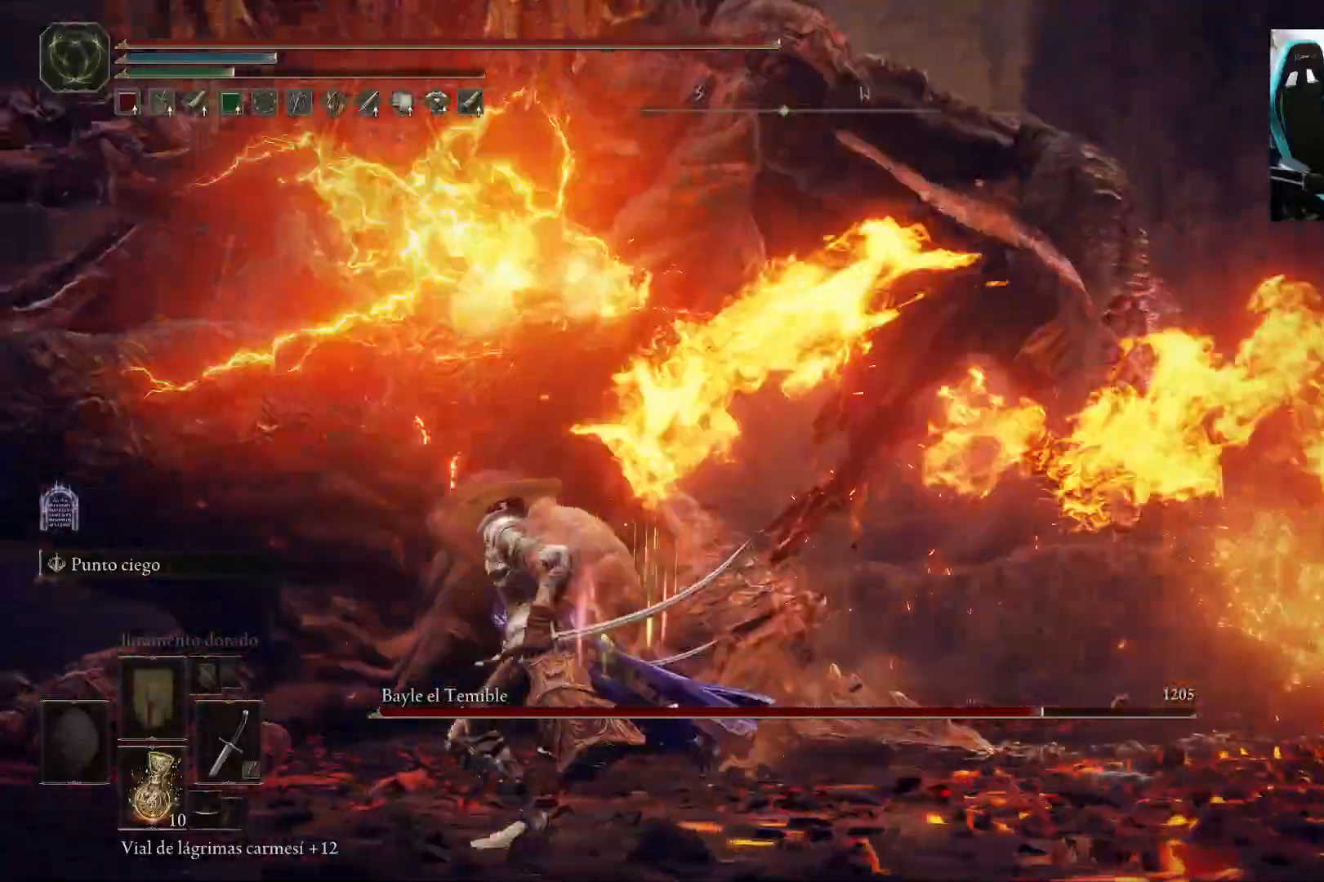
{"dt_ms": 500, "buttons": ["B"], "left_stick": "down-left", "right_stick": "right", "events": [[133, "right_stick", "right"], [267, "B", "down"], [450, "left_stick", "down-left"]]}